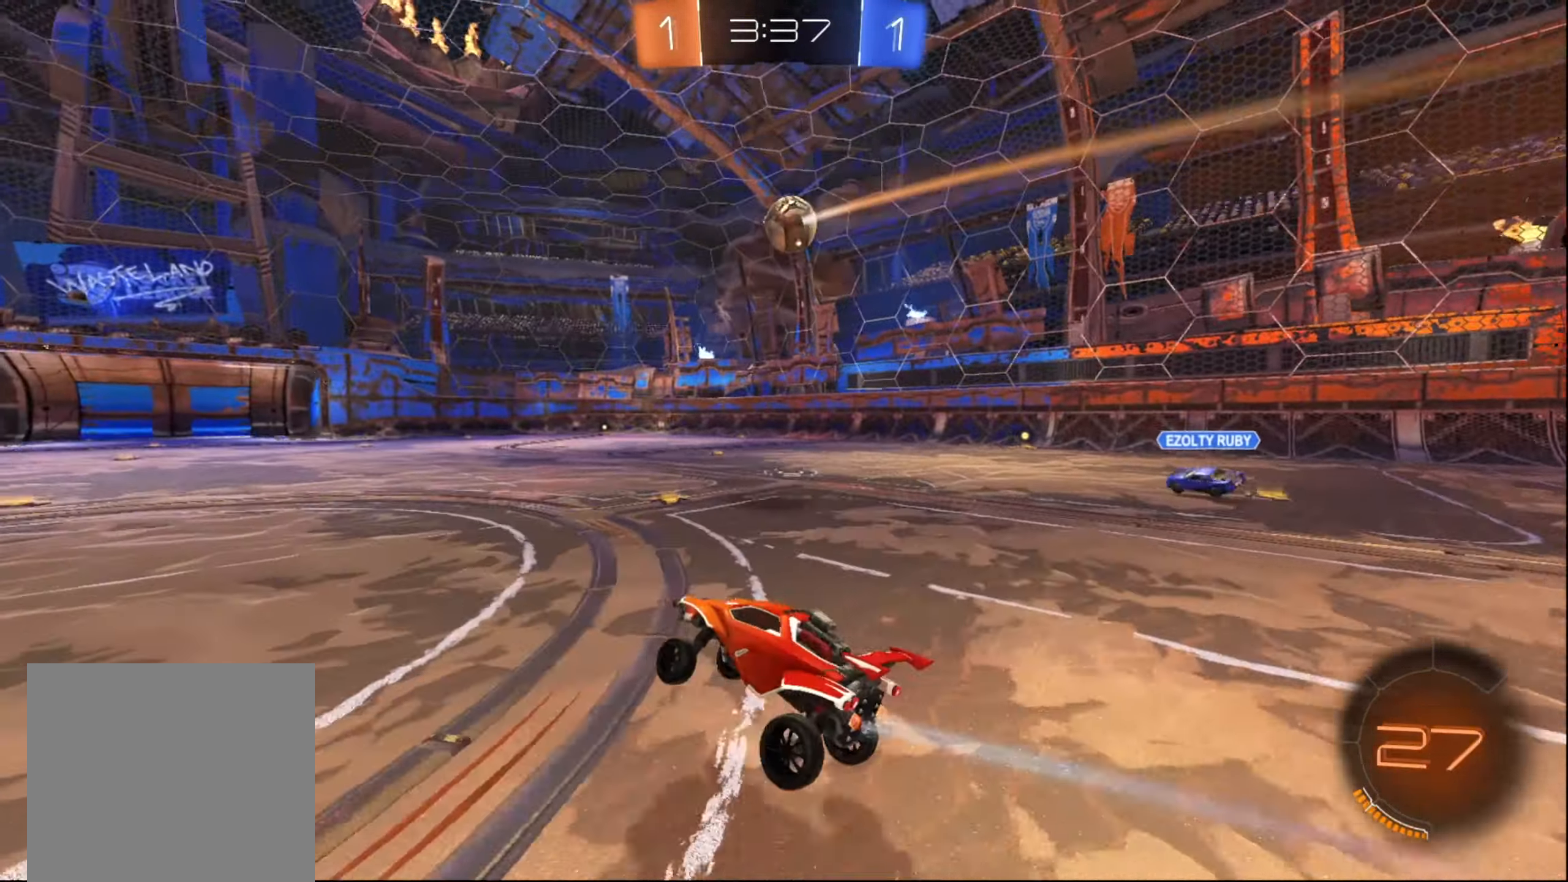
Gameplay with a controller (Xbox layout); each line is a JSON object with the inputs held at the frame after it. "events" lists button and stick changes between this image and that frame as [ms after this image, input, new state], when the widget could be followed in between. Not read: L3 R3.
{"buttons": ["B", "R2"], "left_stick": "right", "right_stick": "center", "events": [[483, "B", "down"]]}
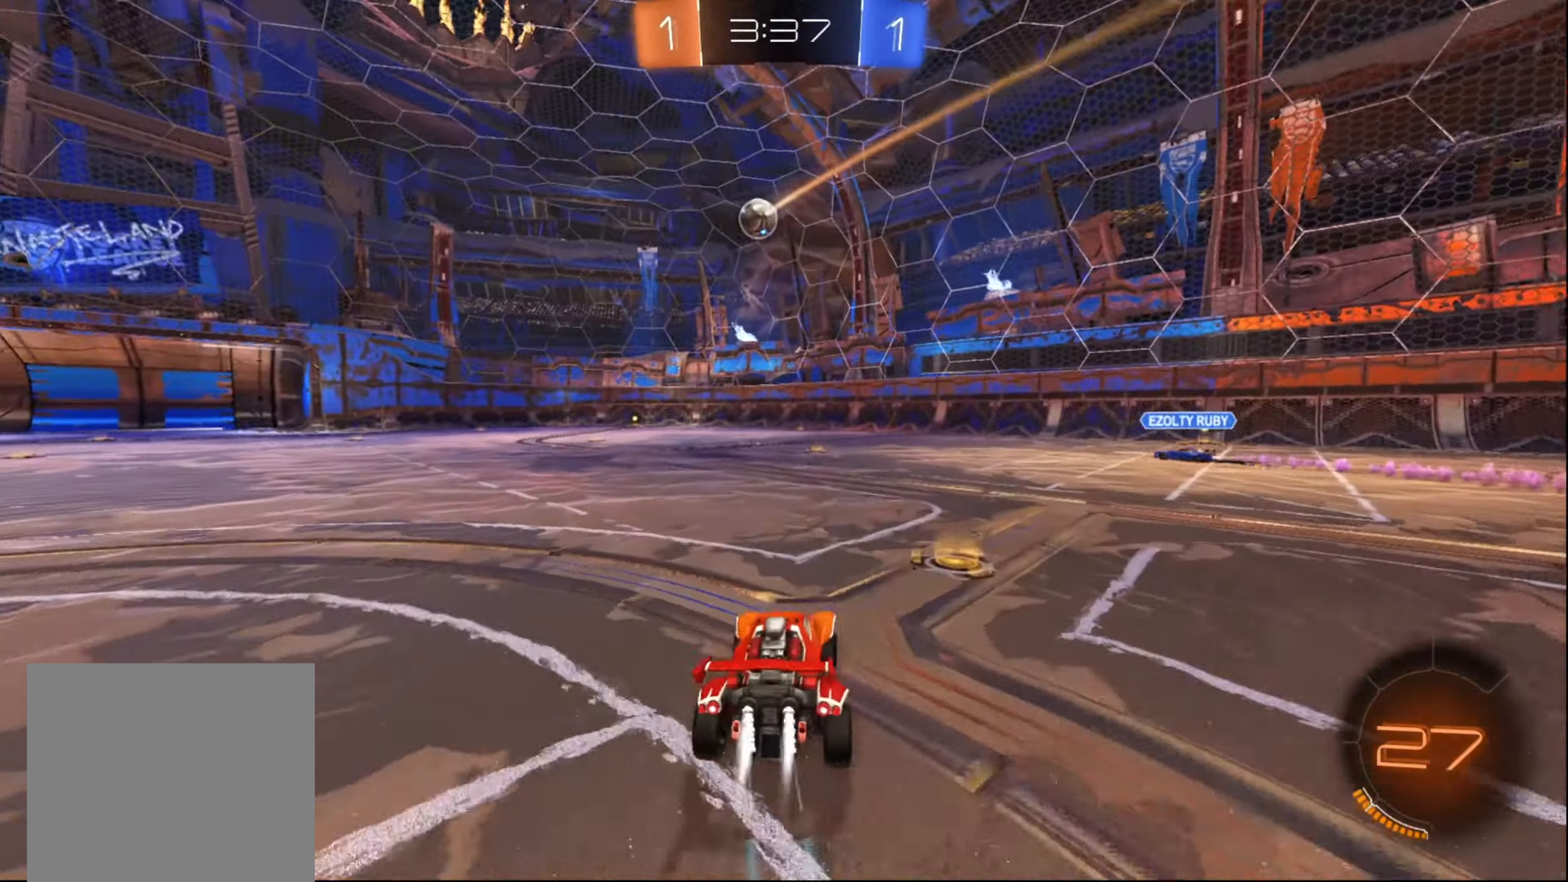
{"buttons": ["B", "R2"], "left_stick": "left", "right_stick": "center", "events": [[50, "left_stick", "center"], [183, "left_stick", "left"], [300, "left_stick", "center"], [500, "left_stick", "left"]]}
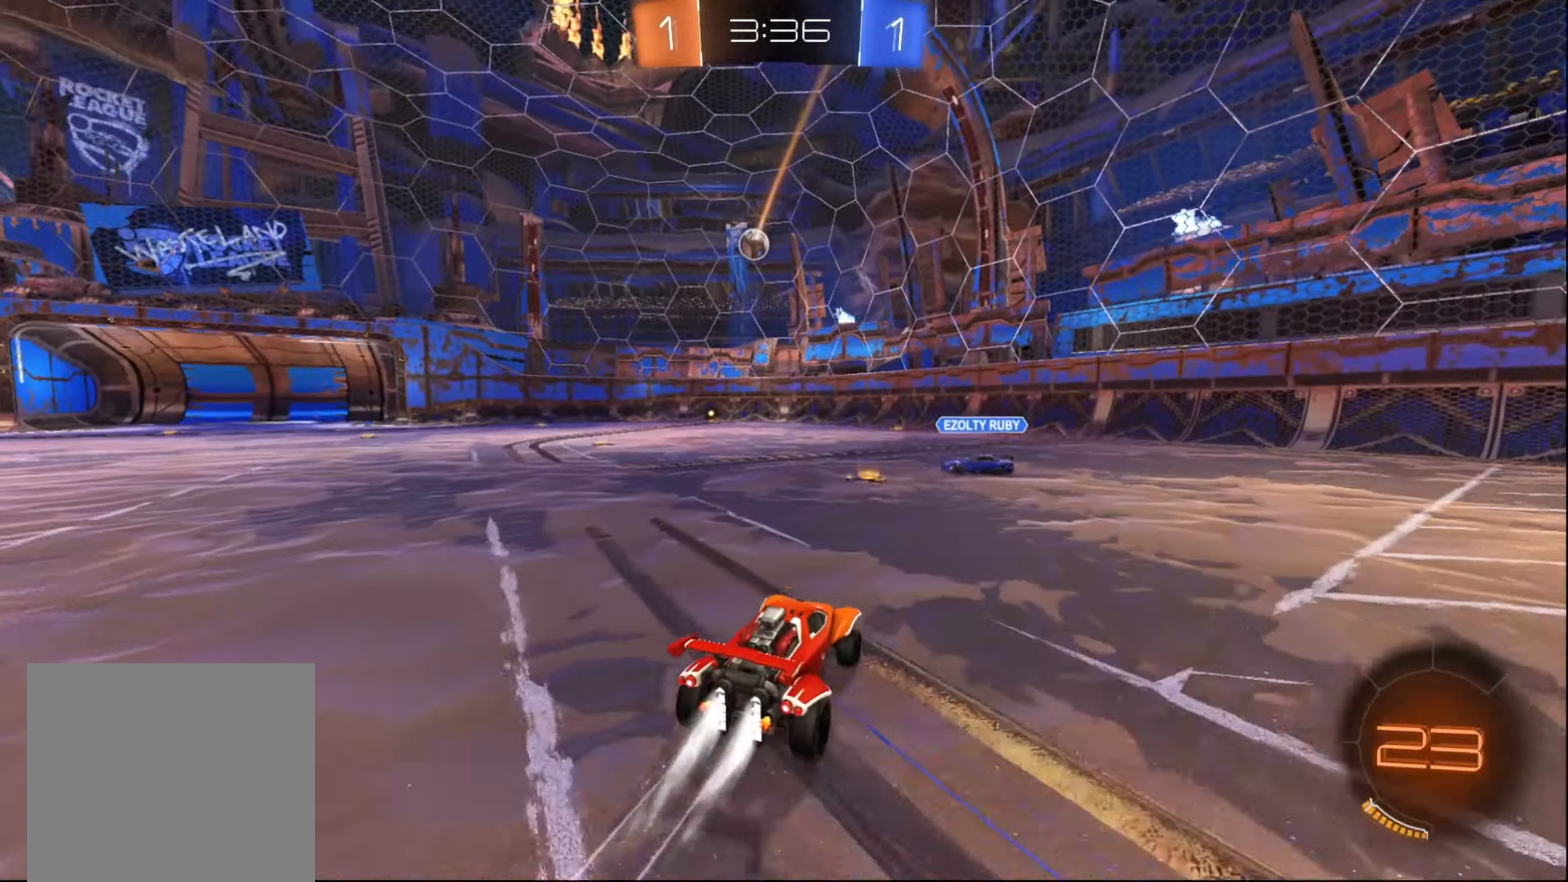
{"buttons": ["R2"], "left_stick": "left", "right_stick": "center", "events": [[117, "B", "up"]]}
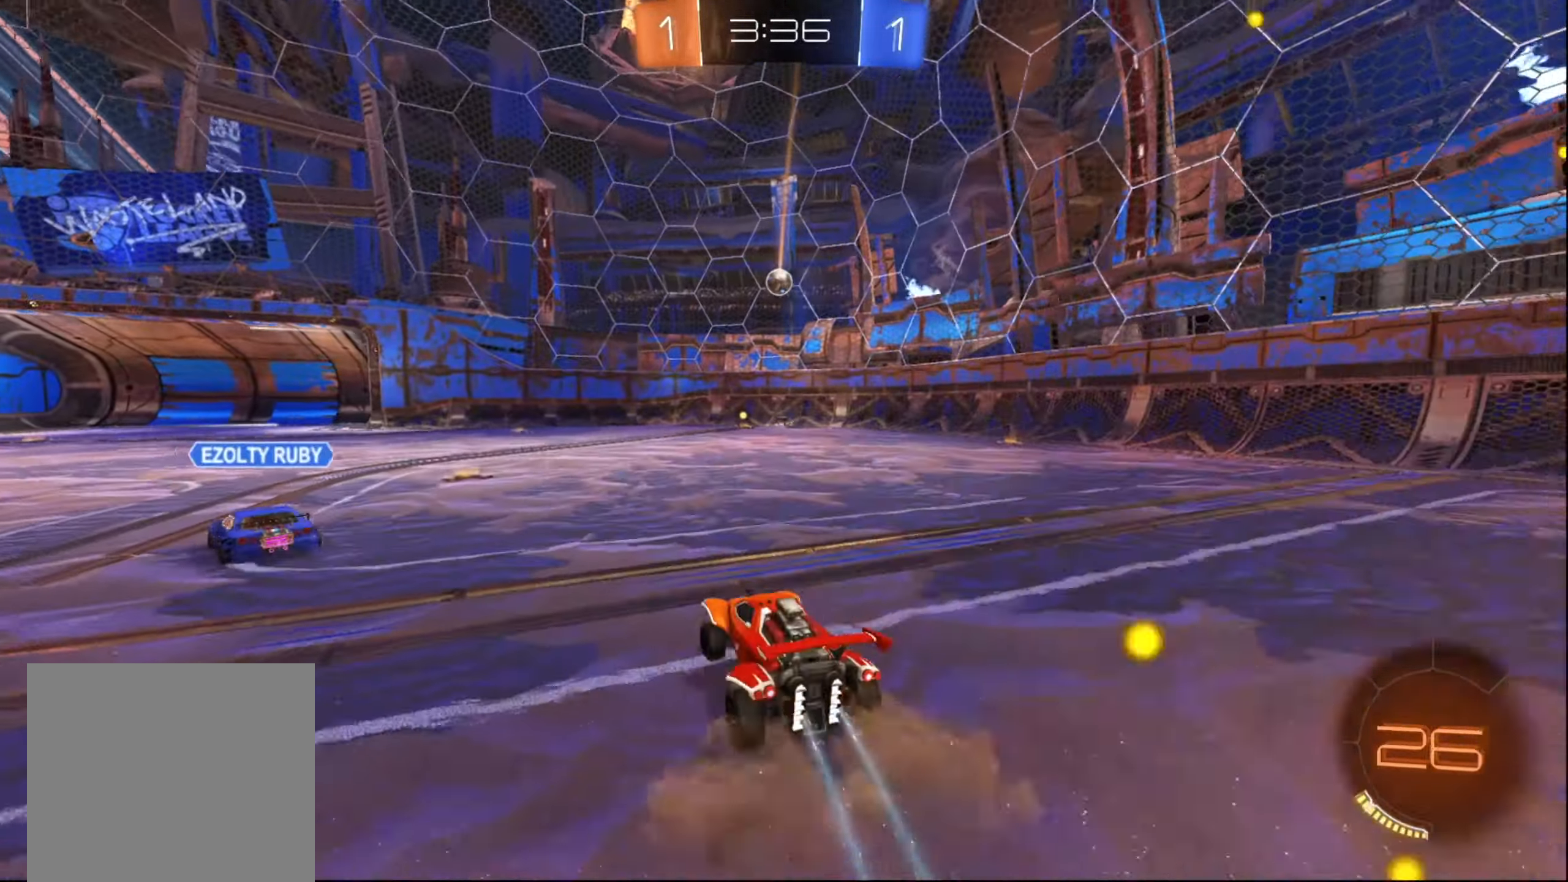
{"buttons": ["B", "R2"], "left_stick": "center", "right_stick": "center", "events": [[33, "left_stick", "center"], [283, "left_stick", "left"], [400, "left_stick", "center"], [450, "B", "down"]]}
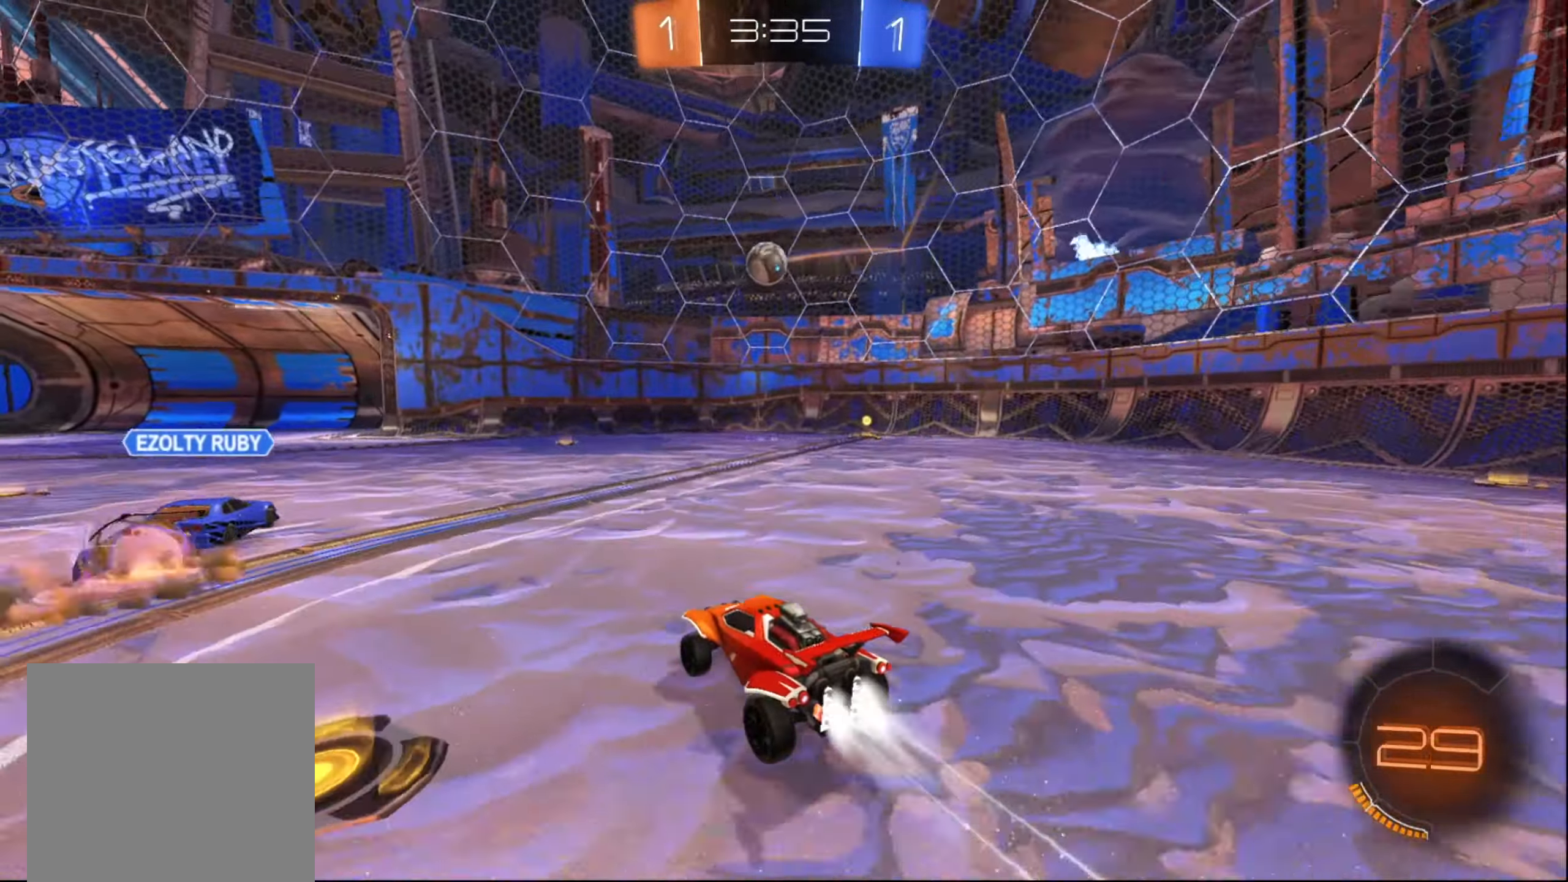
{"buttons": ["R2"], "left_stick": "right", "right_stick": "center", "events": [[183, "B", "up"], [183, "L2", "down"], [200, "R2", "up"], [200, "left_stick", "left"], [350, "left_stick", "right"], [400, "R2", "down"], [417, "L2", "up"]]}
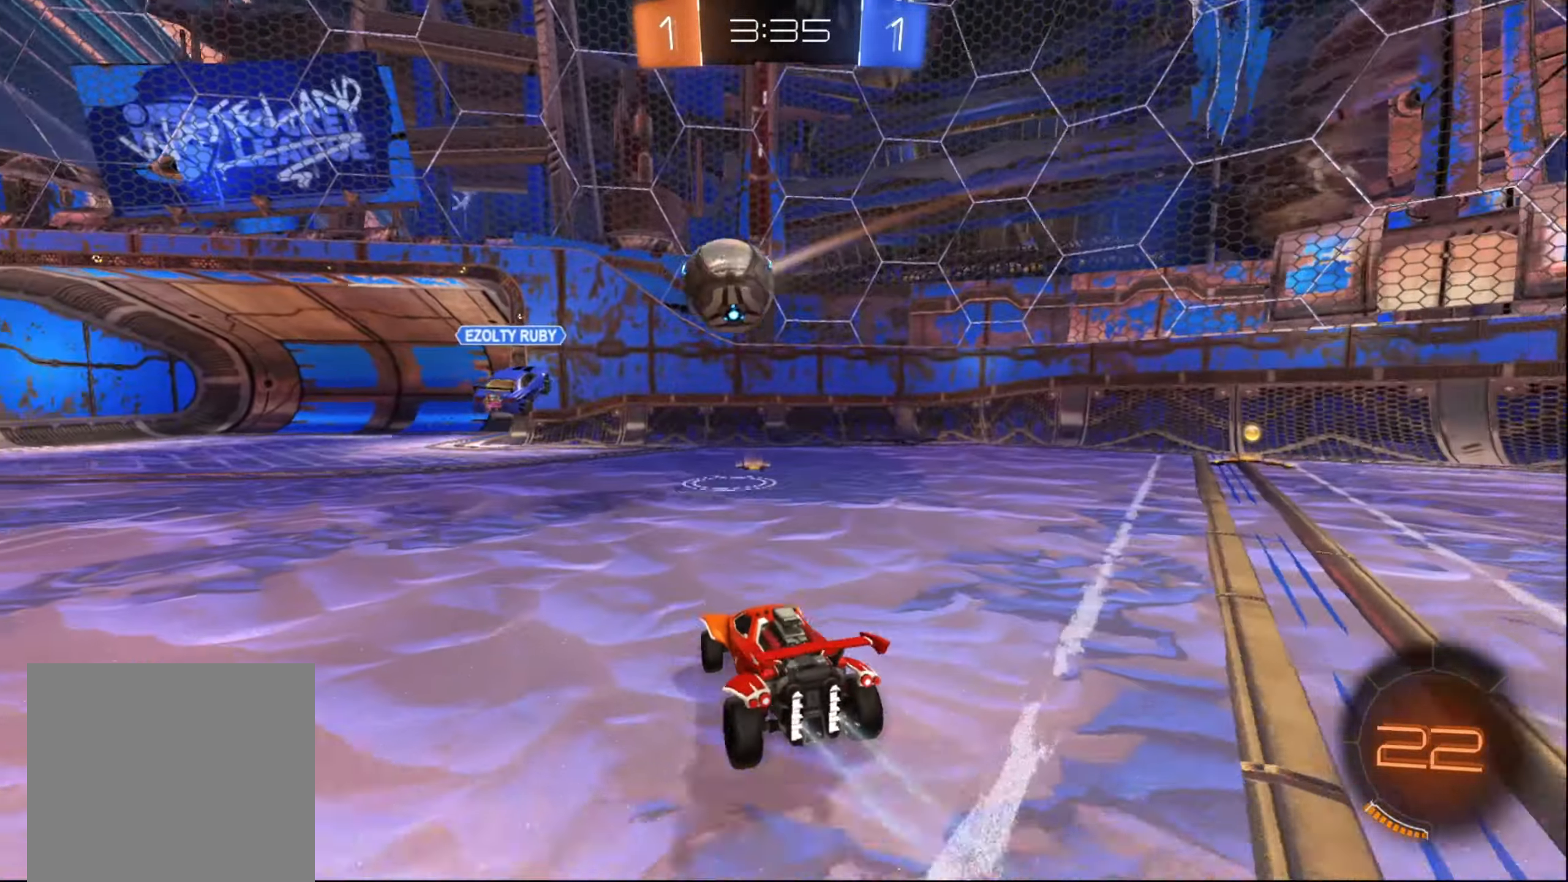
{"buttons": ["B", "Y", "R2"], "left_stick": "right", "right_stick": "center", "events": [[117, "B", "down"], [450, "Y", "down"]]}
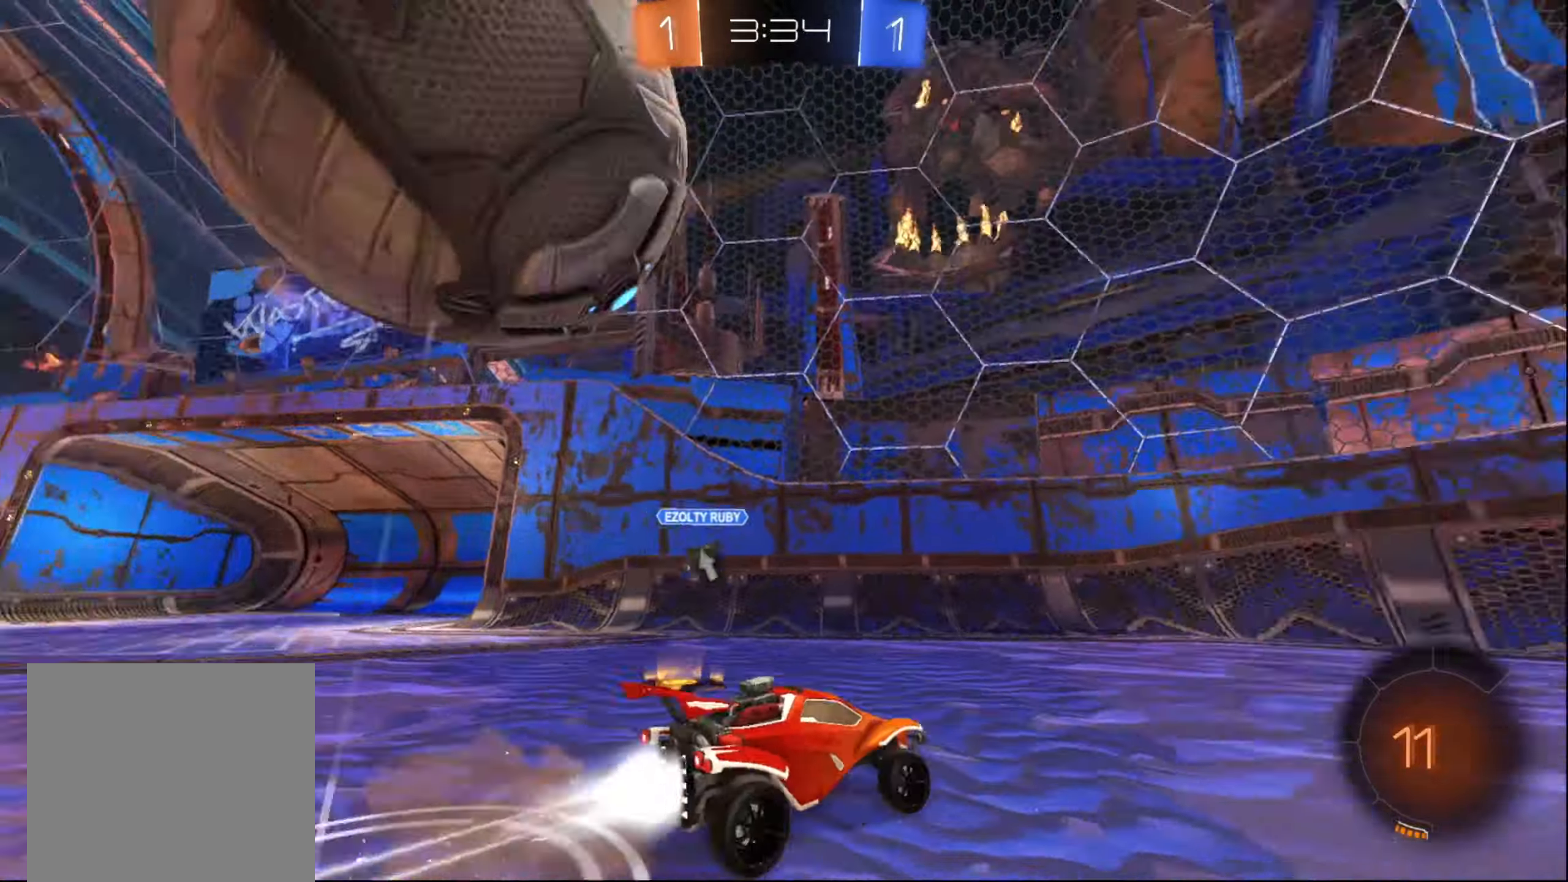
{"buttons": ["Y", "R2"], "left_stick": "right", "right_stick": "center", "events": [[50, "left_stick", "center"], [67, "Y", "up"], [134, "left_stick", "right"], [350, "B", "up"], [450, "Y", "down"]]}
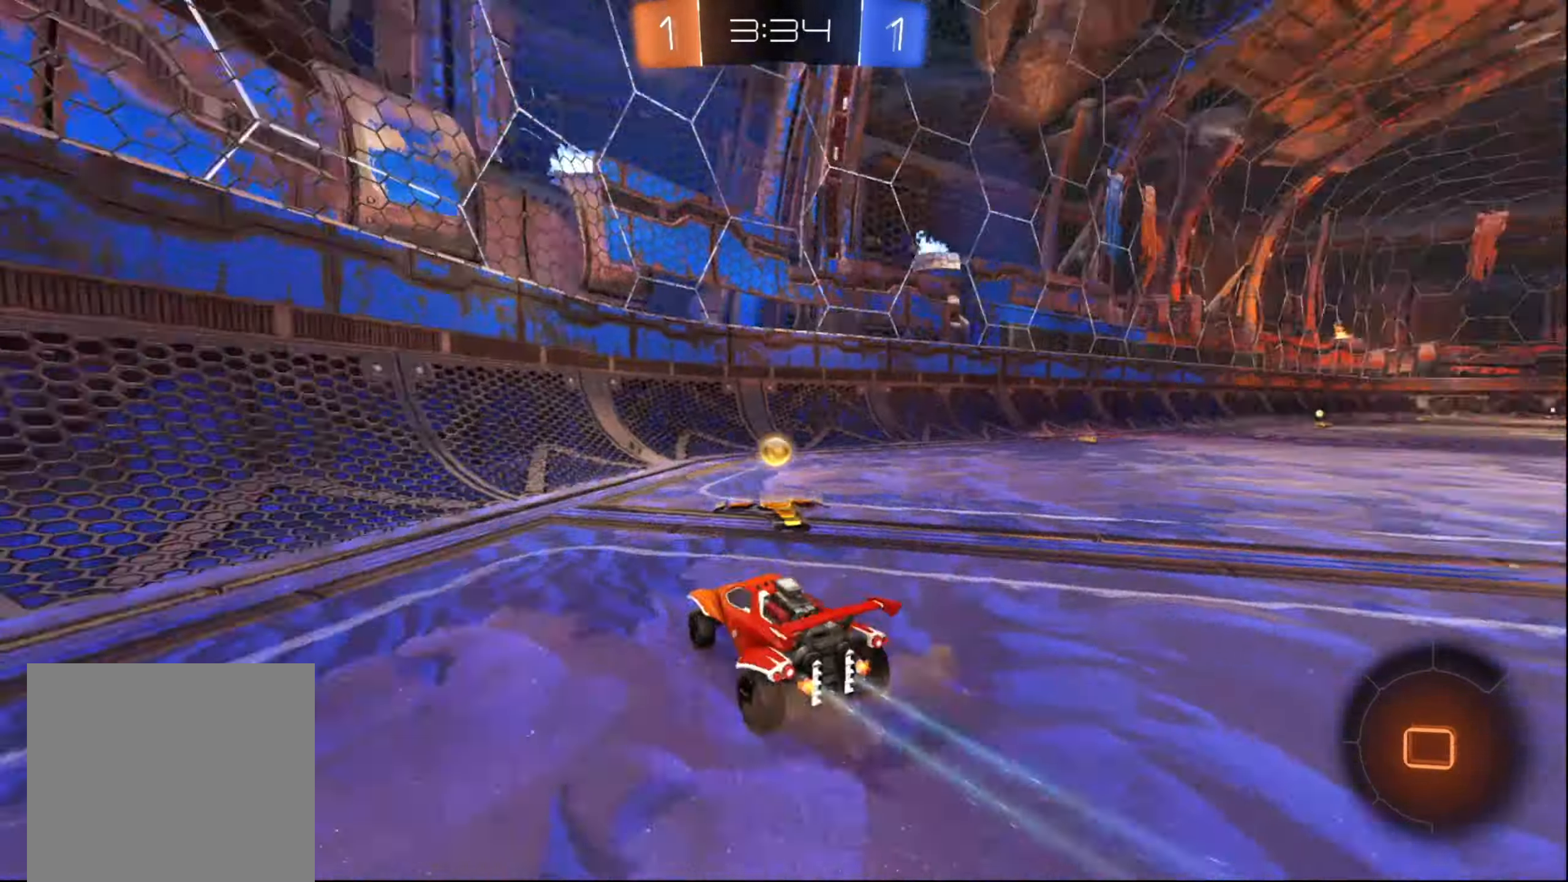
{"buttons": ["B", "R2"], "left_stick": "right", "right_stick": "center", "events": [[17, "Y", "up"], [84, "X", "down"], [167, "X", "up"], [300, "X", "down"], [367, "X", "up"], [484, "B", "down"]]}
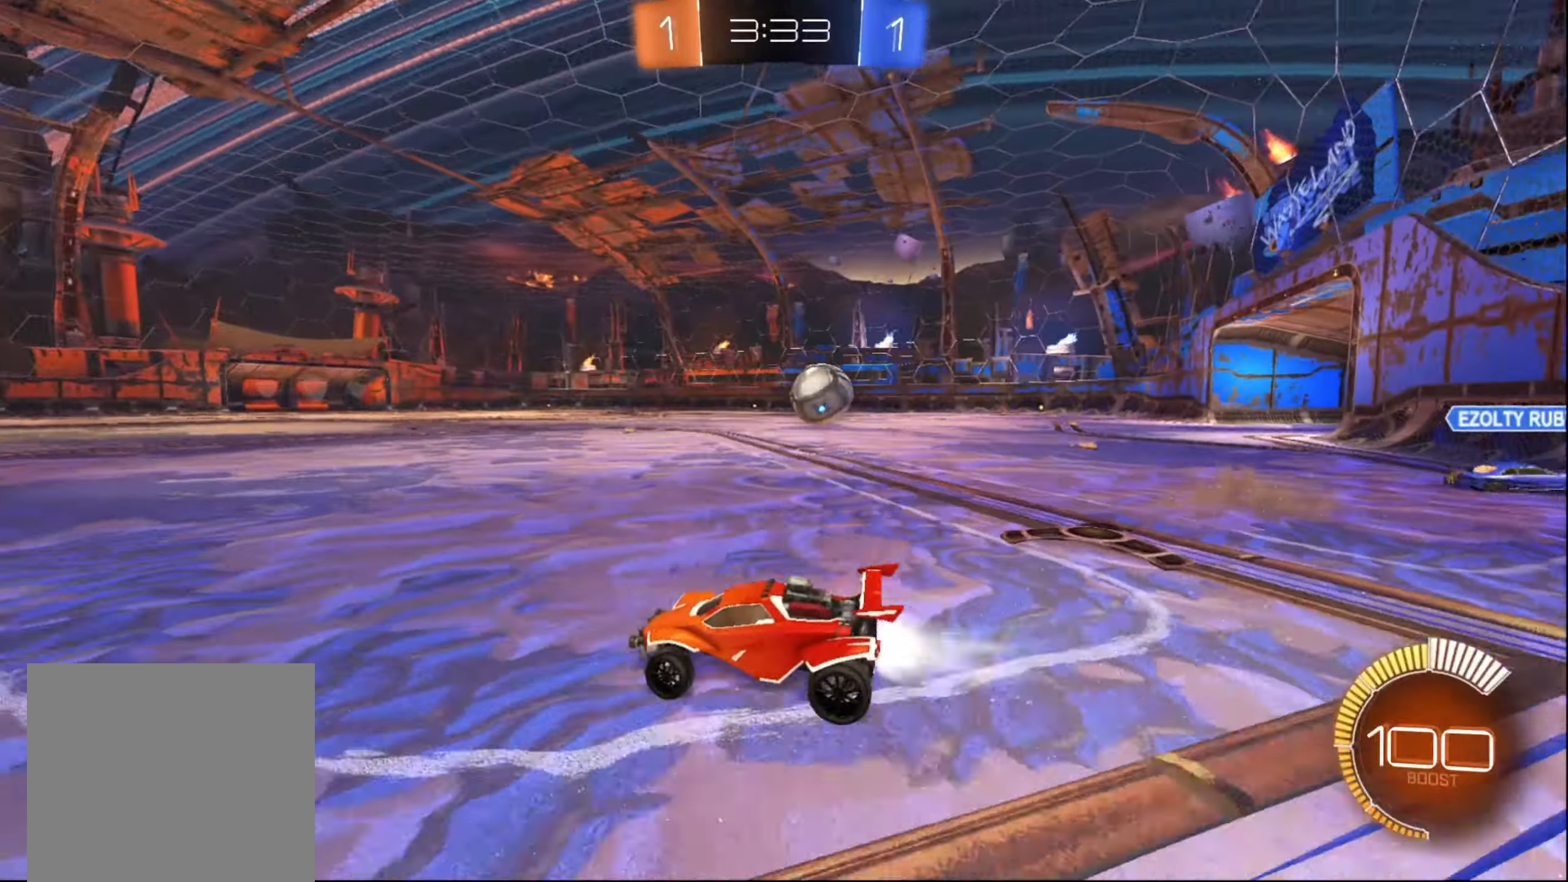
{"buttons": ["R2"], "left_stick": "right", "right_stick": "center", "events": [[167, "B", "up"]]}
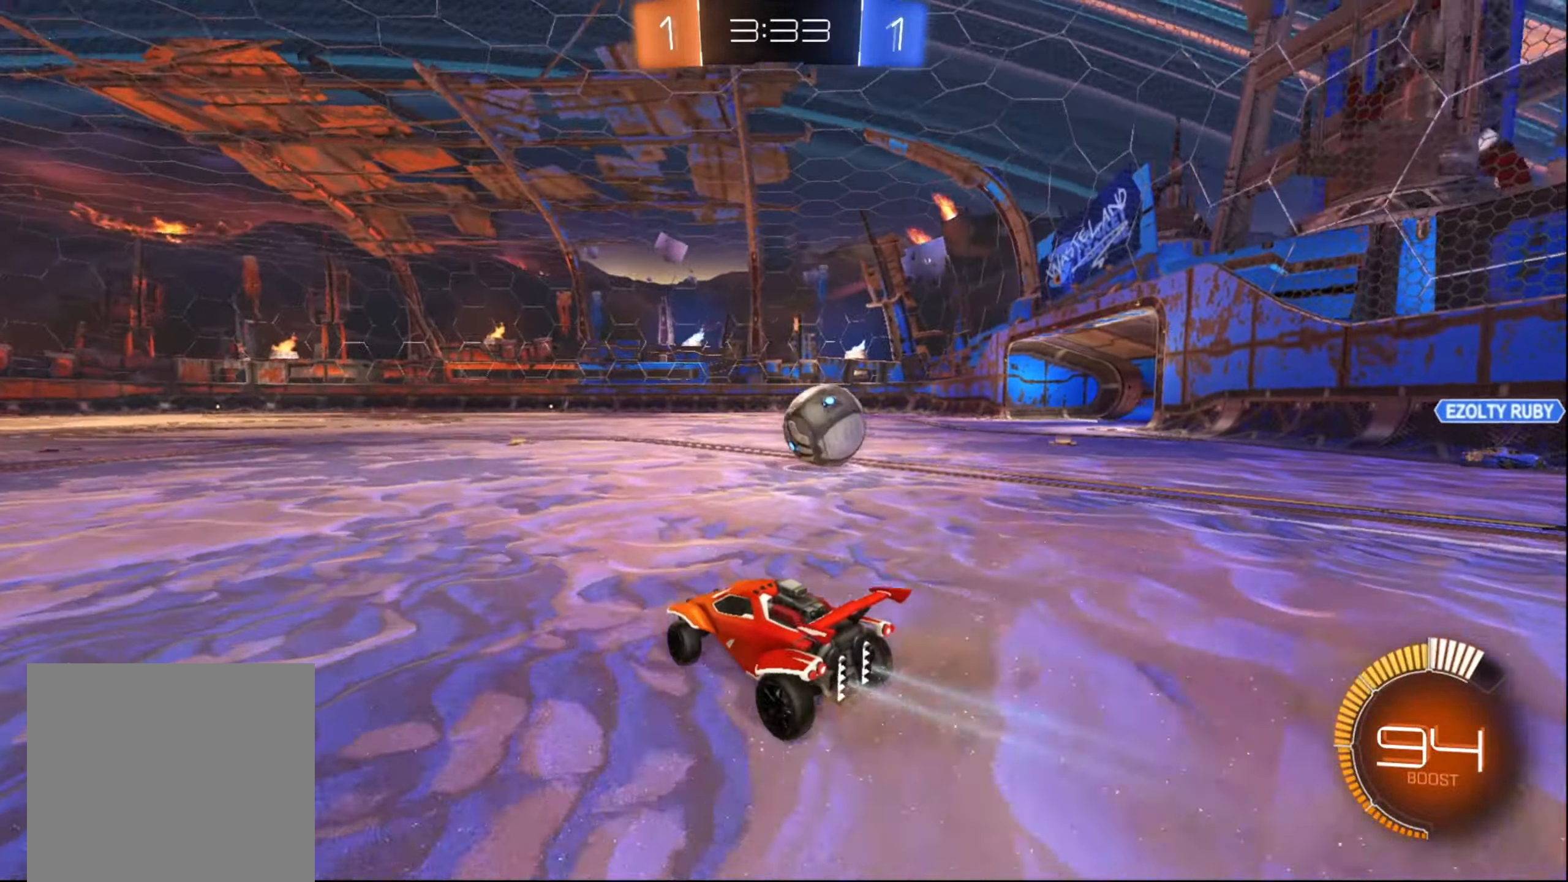
{"buttons": [], "left_stick": "right", "right_stick": "center", "events": [[100, "R2", "up"], [267, "L2", "down"], [350, "L2", "up"]]}
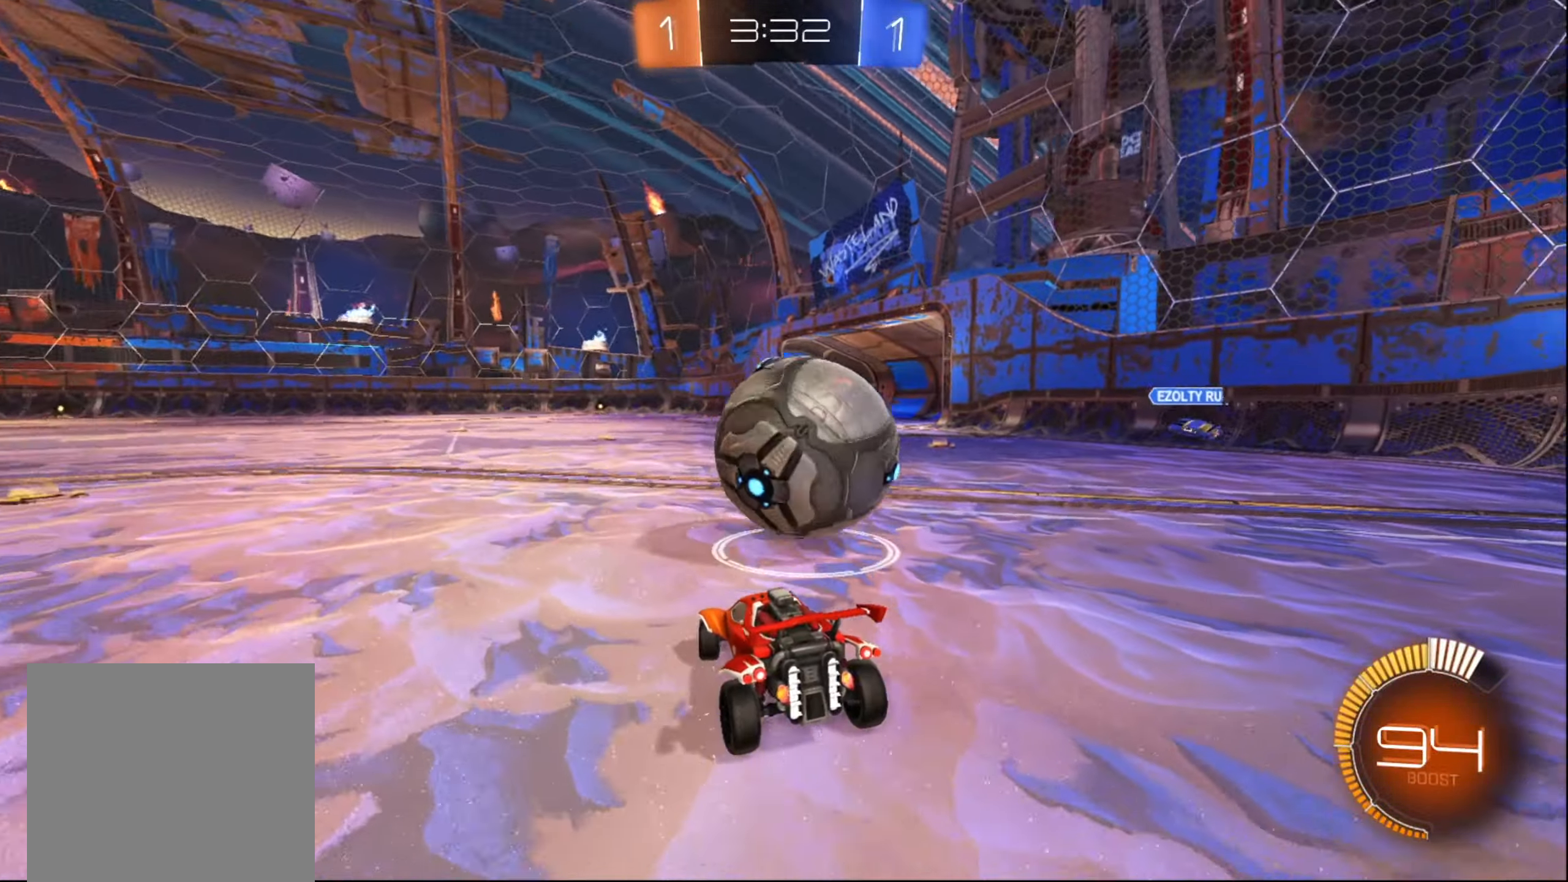
{"buttons": [], "left_stick": "right", "right_stick": "center", "events": [[17, "L2", "down"], [50, "R2", "down"], [167, "left_stick", "down-left"], [200, "L2", "up"], [350, "left_stick", "right"], [484, "R2", "up"]]}
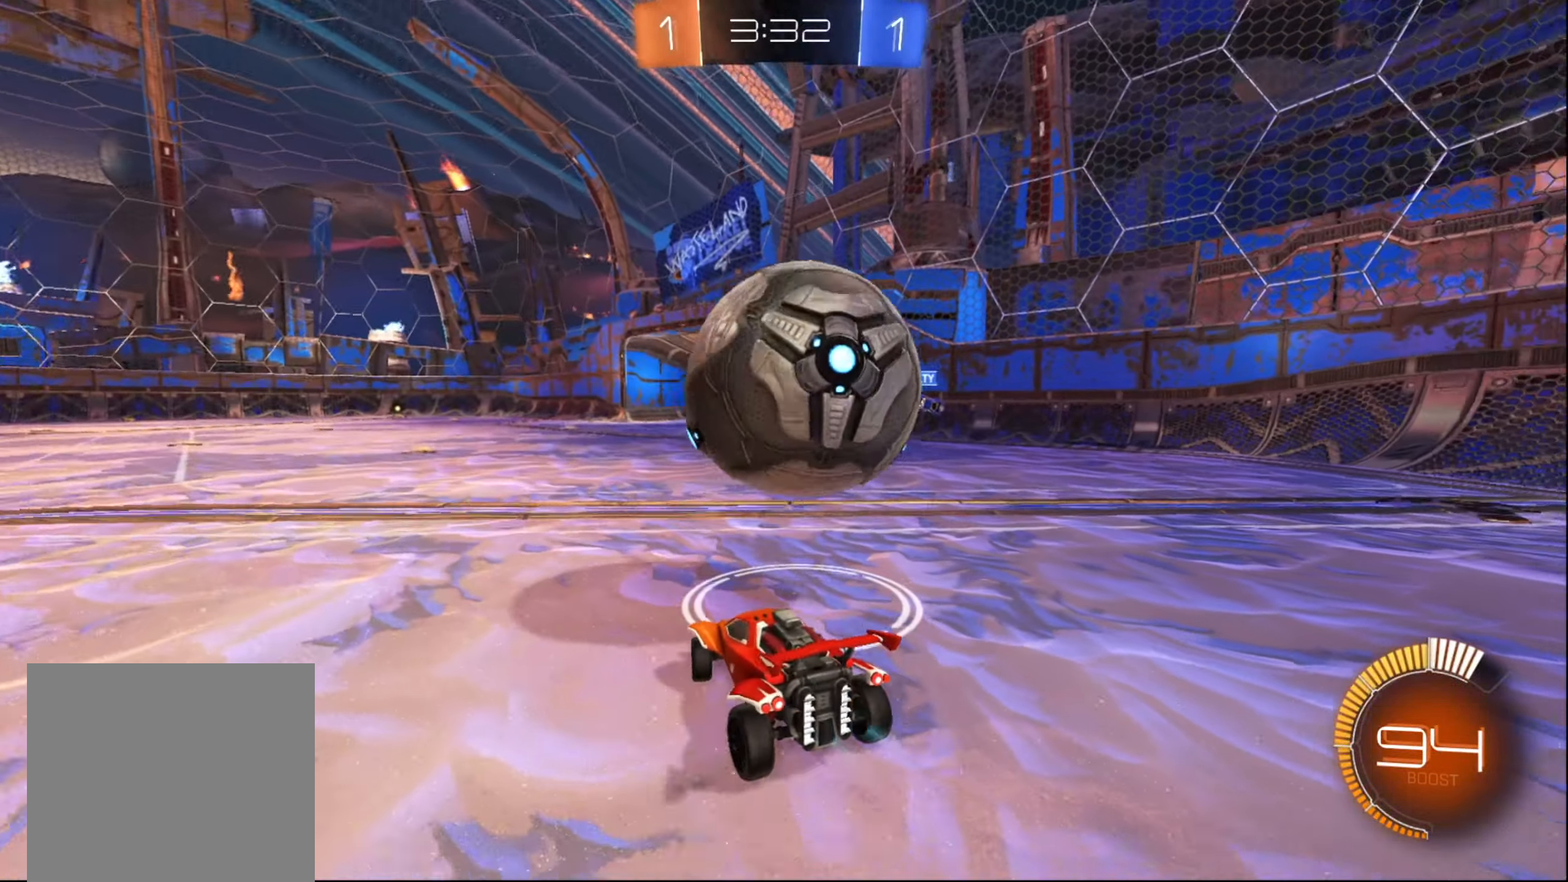
{"buttons": ["R2"], "left_stick": "center", "right_stick": "center", "events": [[134, "Y", "down"], [200, "Y", "up"], [384, "left_stick", "center"], [400, "R2", "down"]]}
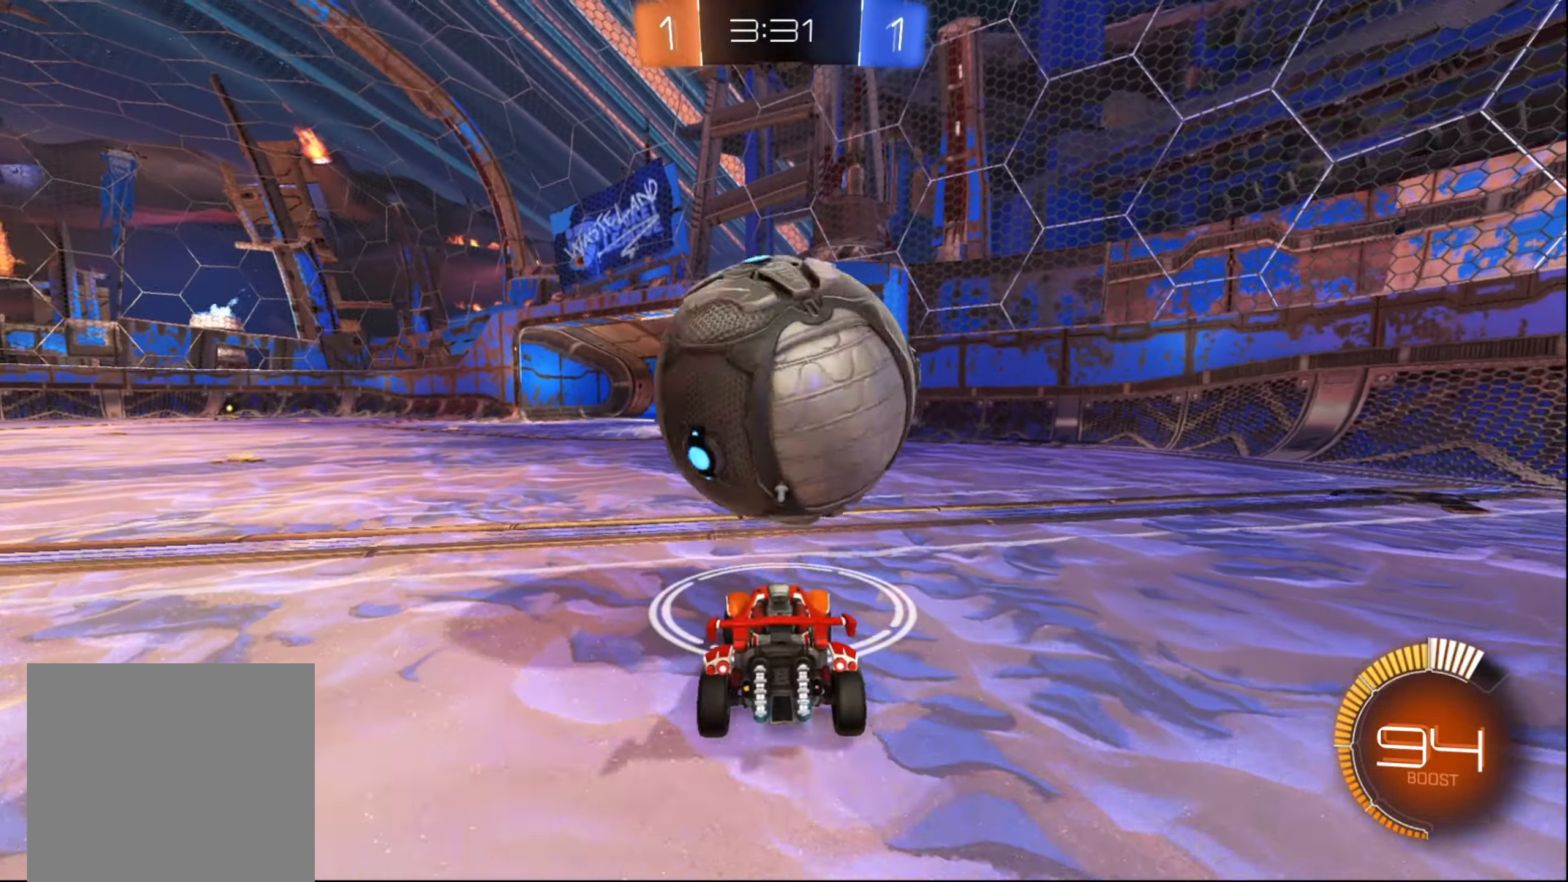
{"buttons": ["B", "R2"], "left_stick": "center", "right_stick": "center", "events": [[67, "R2", "up"], [184, "R2", "down"], [367, "left_stick", "right"], [400, "B", "down"], [484, "left_stick", "center"]]}
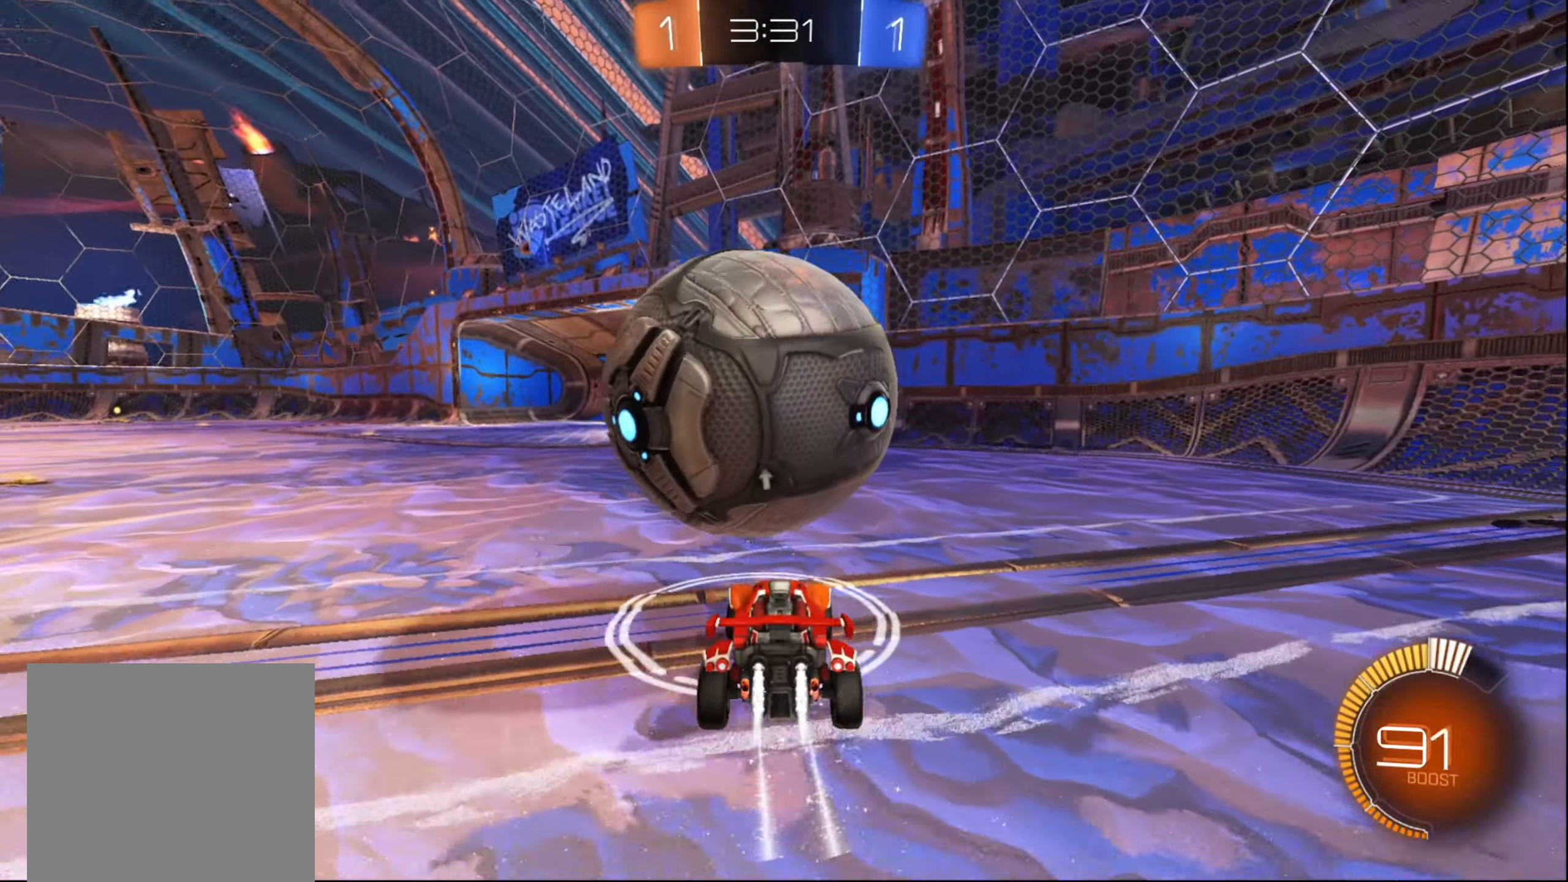
{"buttons": ["R2"], "left_stick": "up-left", "right_stick": "center", "events": [[17, "left_stick", "down-left"], [117, "B", "up"], [184, "A", "down"], [184, "left_stick", "up-left"], [300, "A", "up"], [367, "A", "down"], [450, "A", "up"]]}
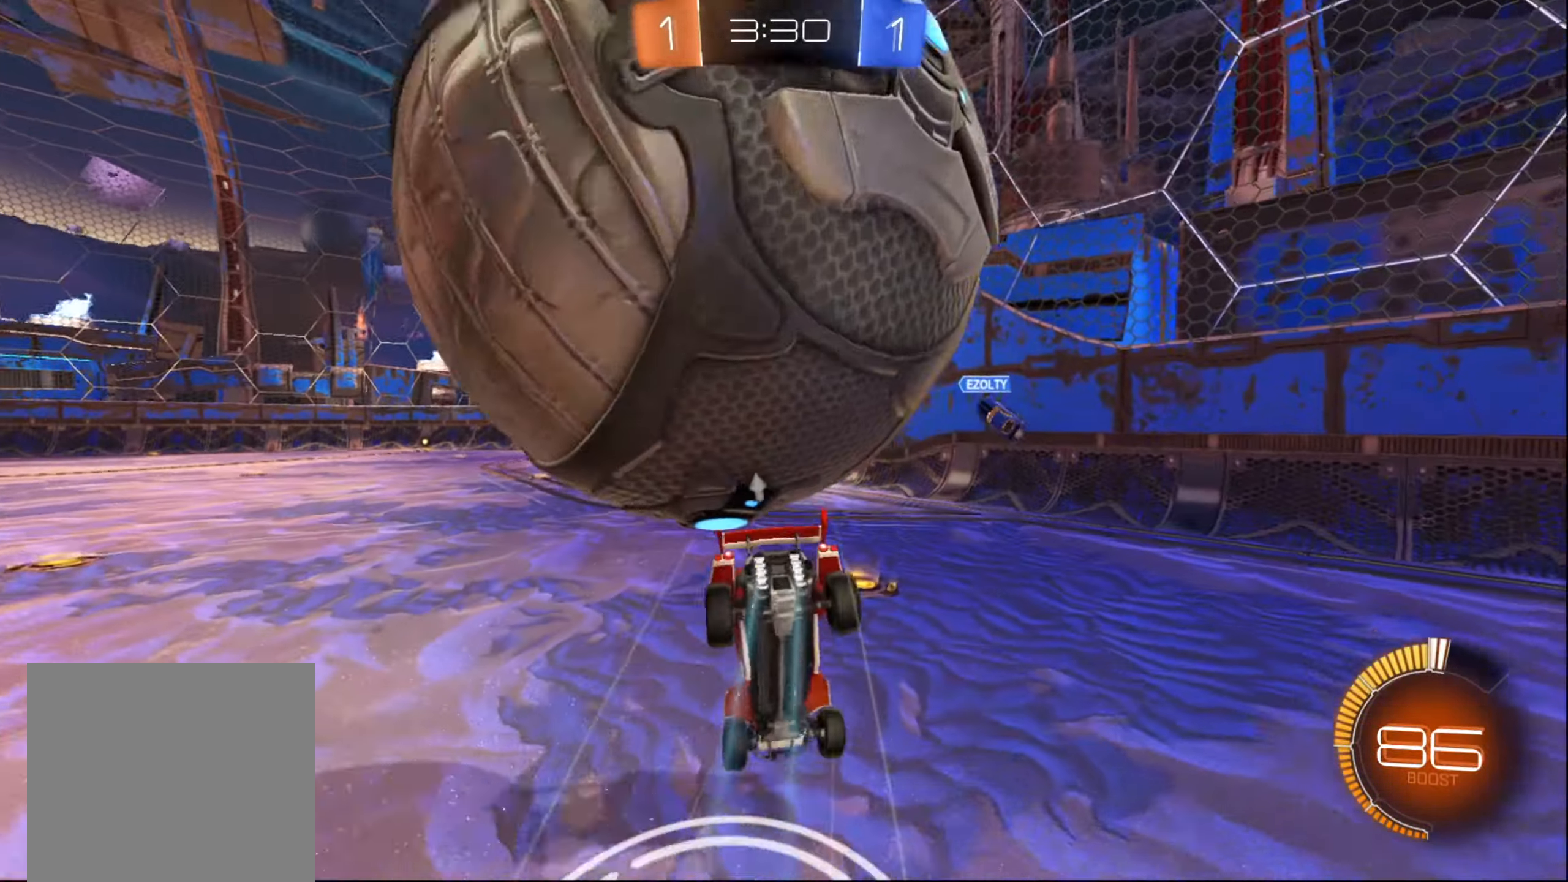
{"buttons": [], "left_stick": "down", "right_stick": "center", "events": [[284, "left_stick", "up-right"], [334, "R2", "up"], [417, "left_stick", "center"], [500, "left_stick", "down"]]}
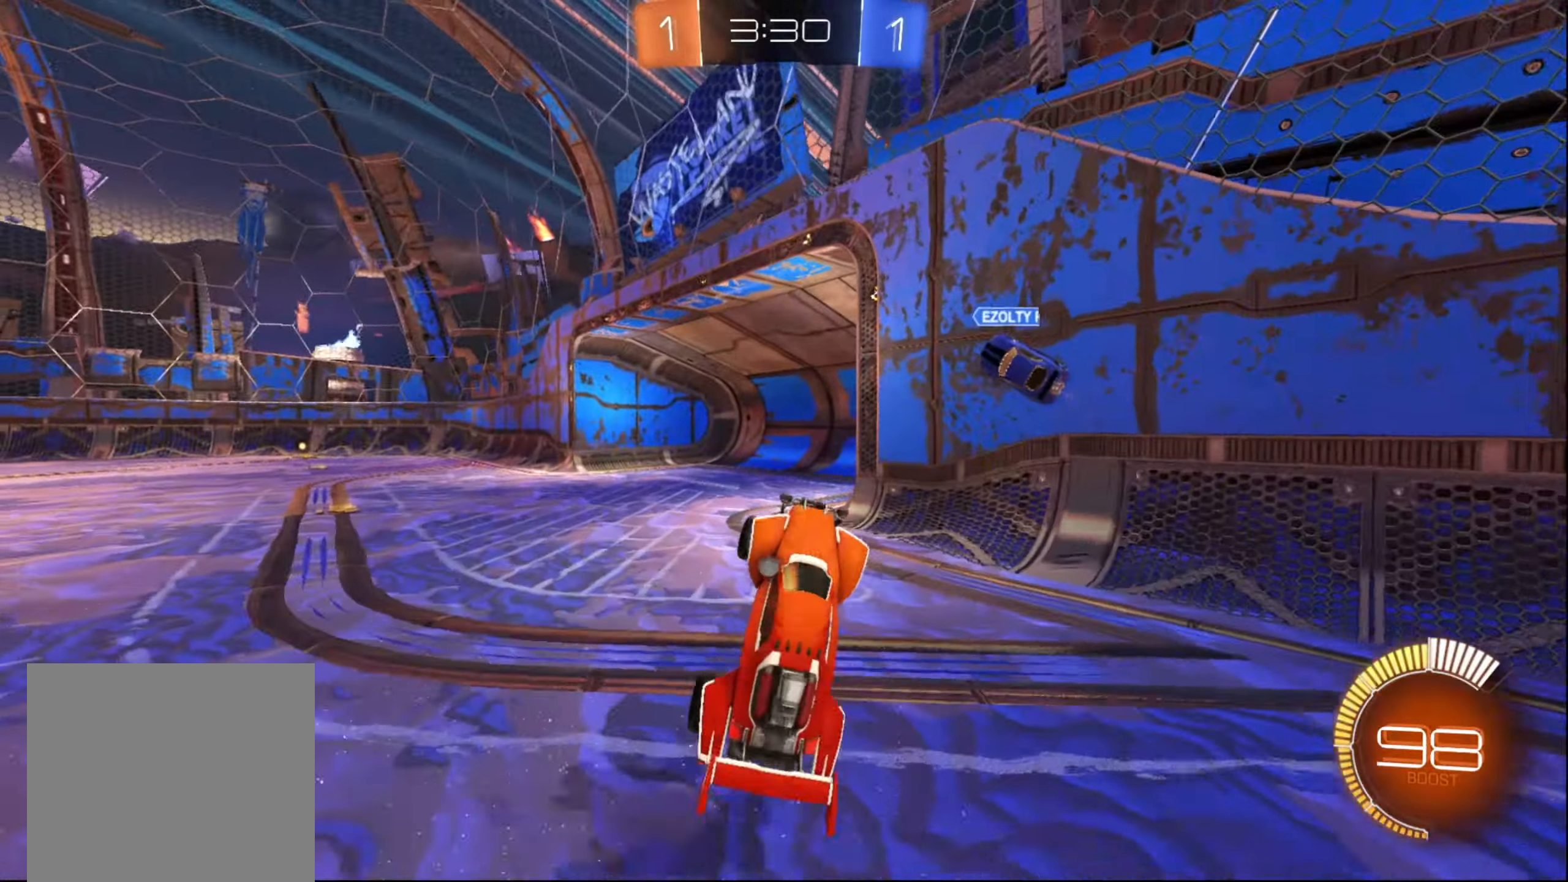
{"buttons": ["L2"], "left_stick": "down-right", "right_stick": "center", "events": [[67, "L2", "down"], [67, "left_stick", "down-left"], [333, "left_stick", "down-right"]]}
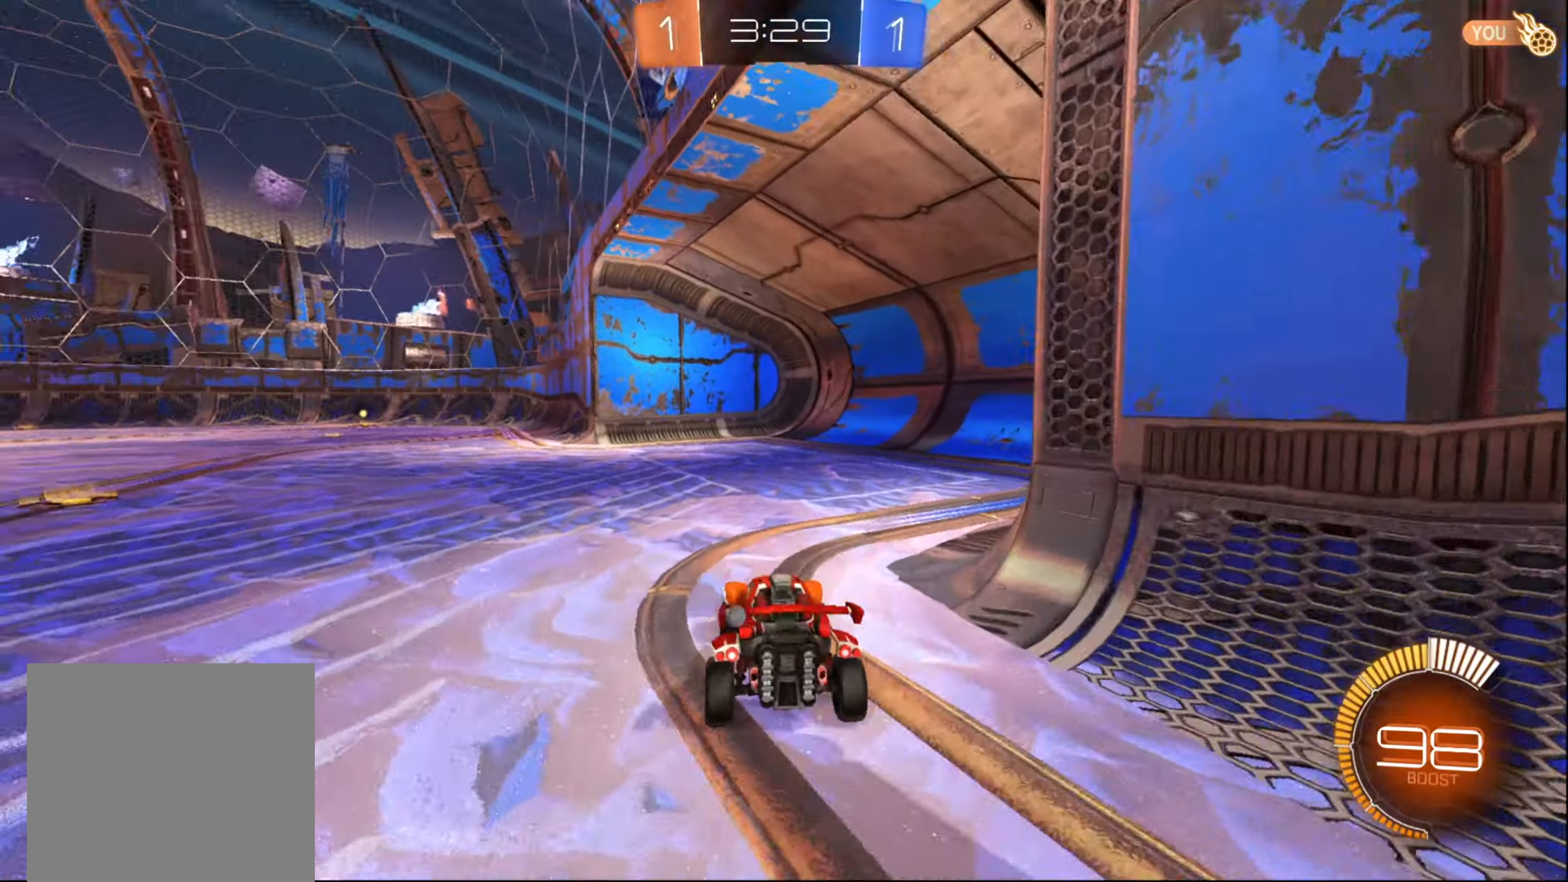
{"buttons": ["R2"], "left_stick": "down-left", "right_stick": "center", "events": [[150, "left_stick", "down-left"], [216, "Y", "down"], [233, "L2", "up"], [250, "R2", "down"], [300, "Y", "up"]]}
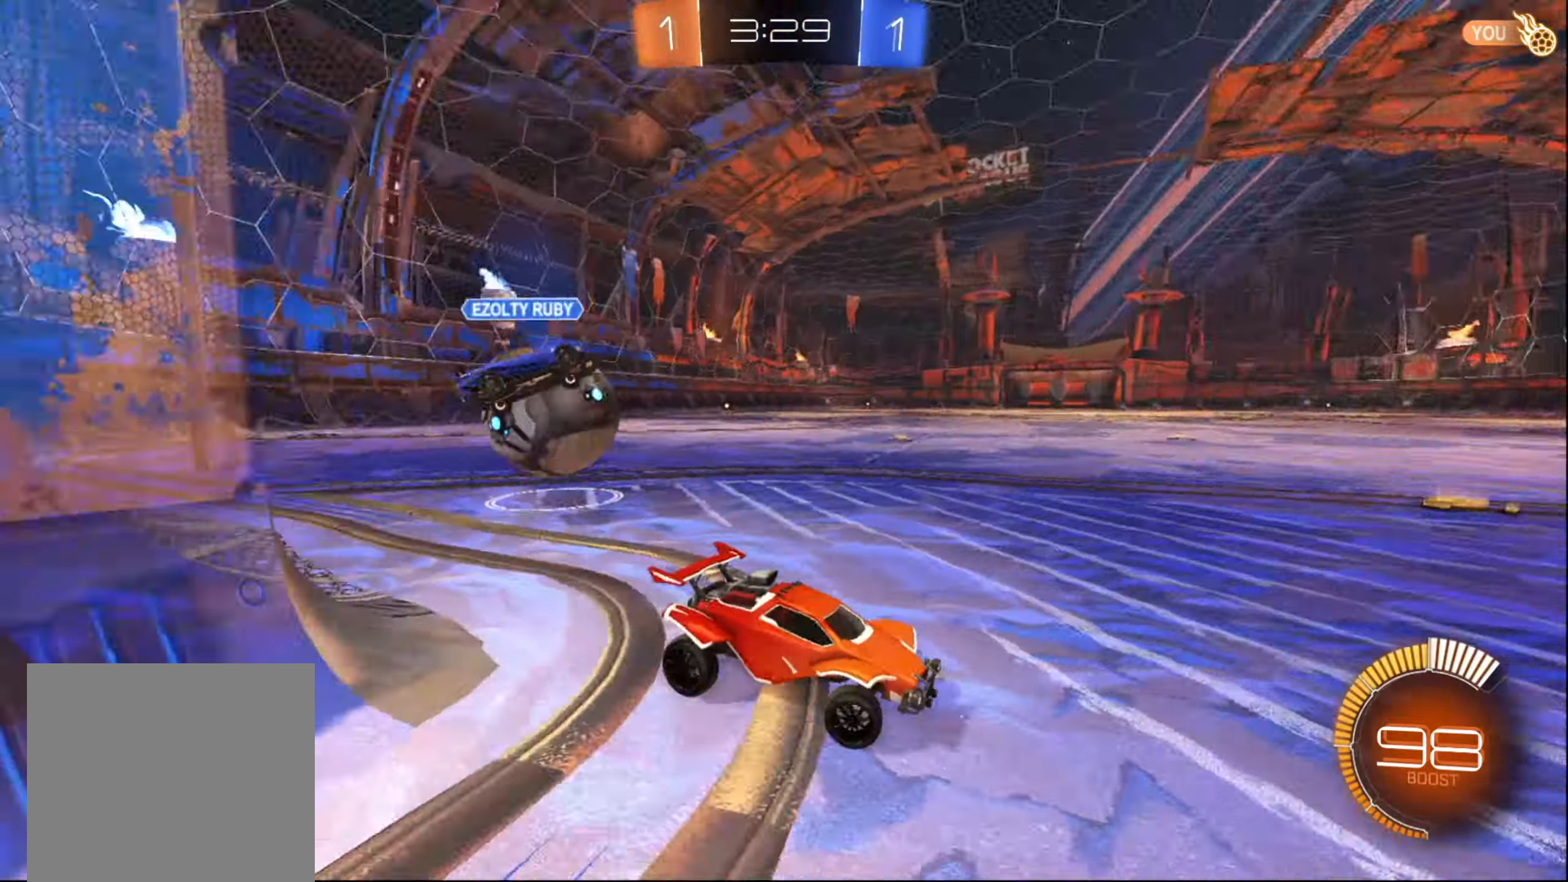
{"buttons": ["B", "R2"], "left_stick": "down-left", "right_stick": "center", "events": [[66, "X", "down"], [150, "X", "up"], [233, "B", "down"]]}
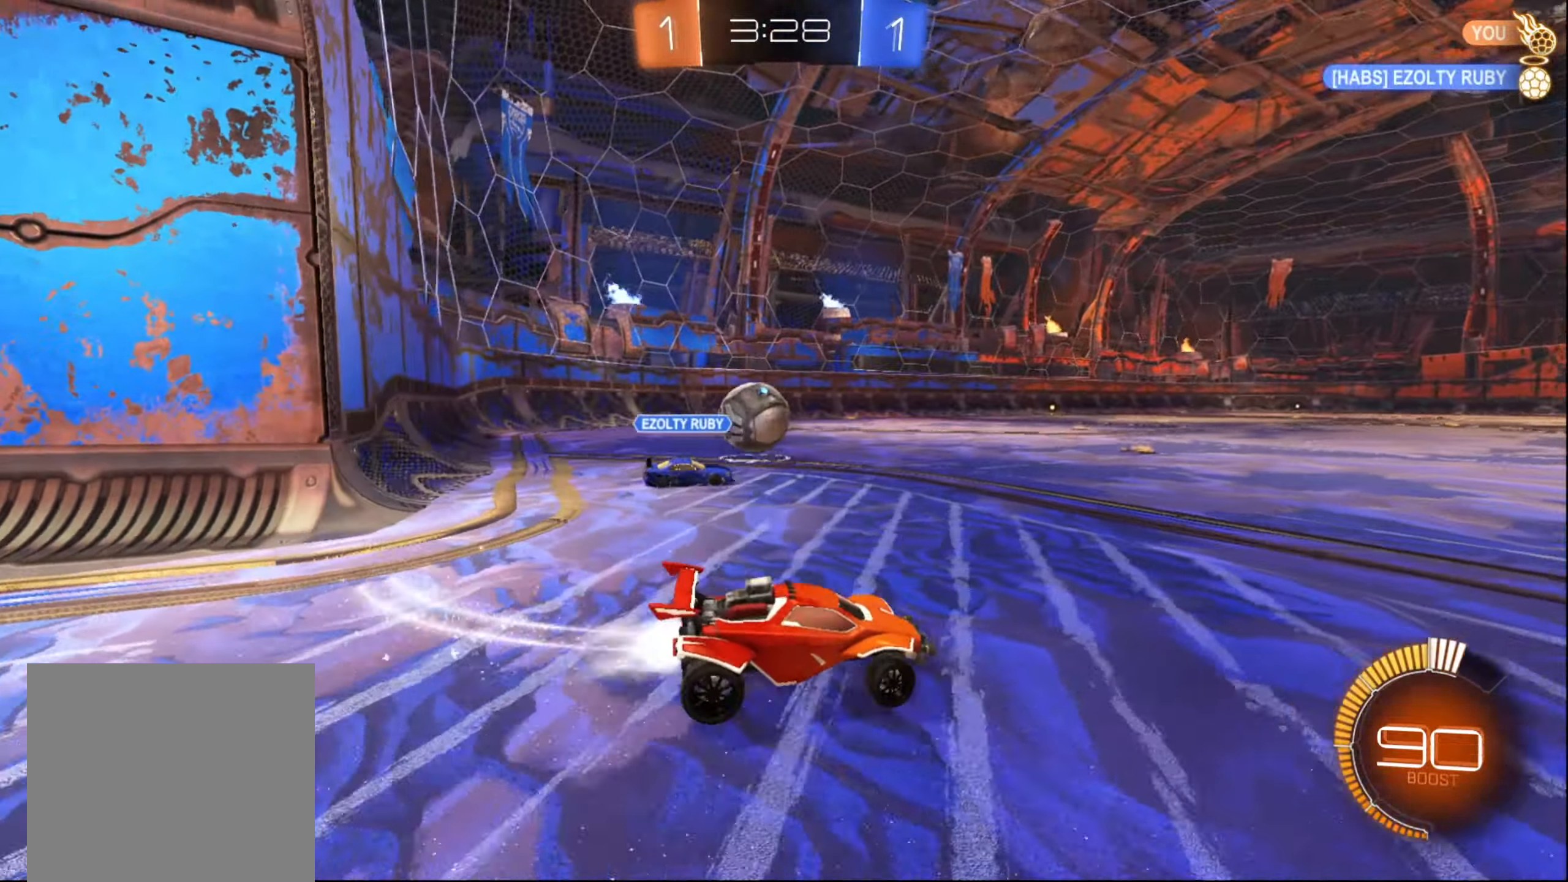
{"buttons": ["B", "R2"], "left_stick": "center", "right_stick": "center", "events": [[450, "left_stick", "center"]]}
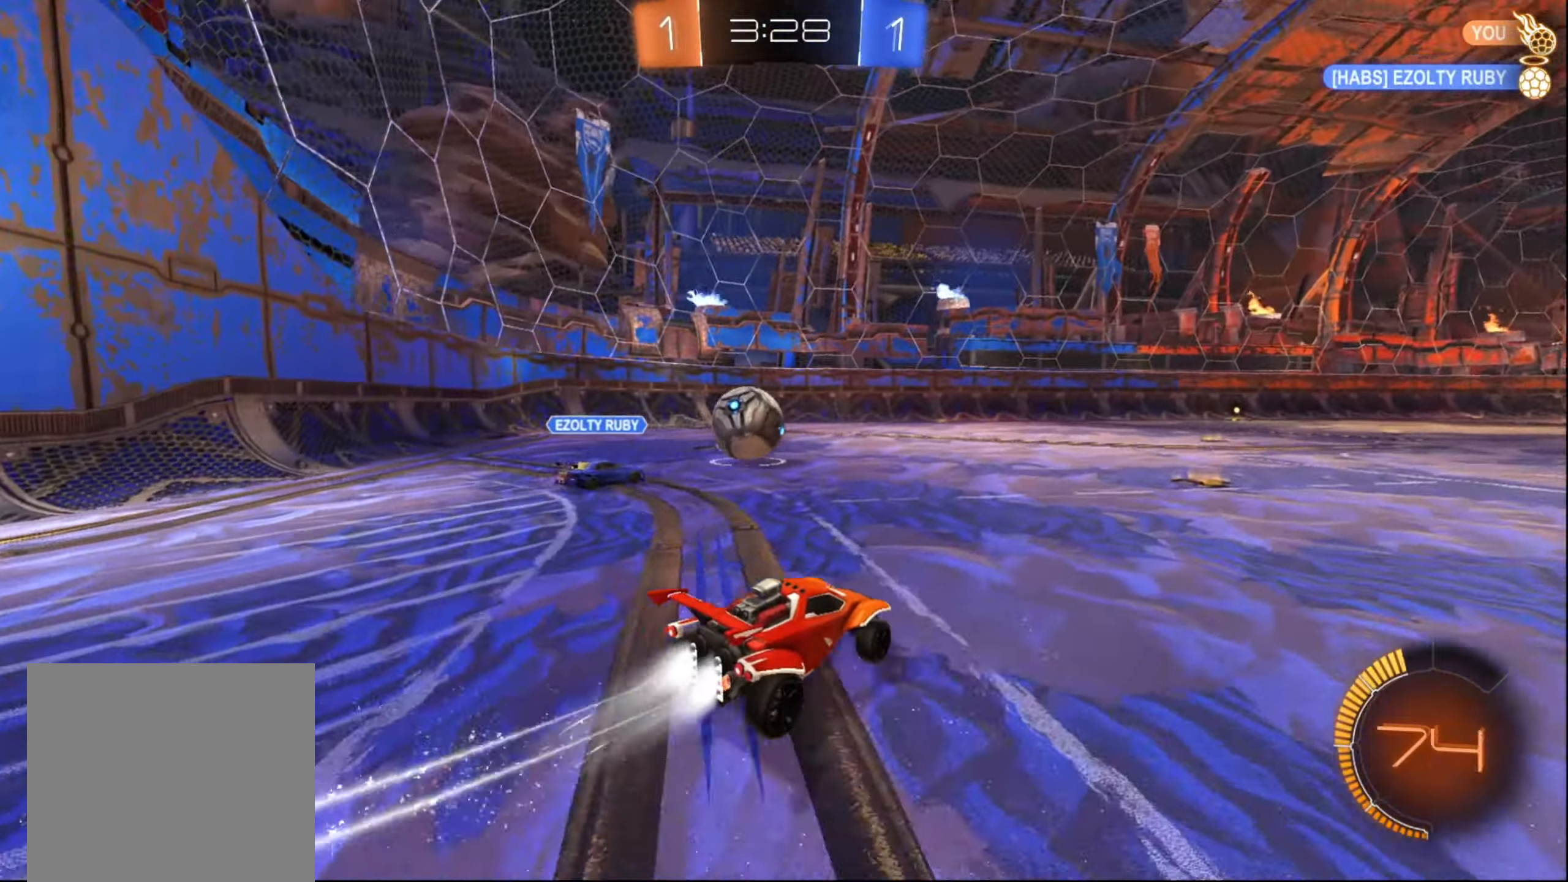
{"buttons": ["R2"], "left_stick": "down-left", "right_stick": "center", "events": [[133, "left_stick", "left"], [183, "B", "up"], [183, "left_stick", "down-left"], [383, "R2", "up"], [500, "R2", "down"]]}
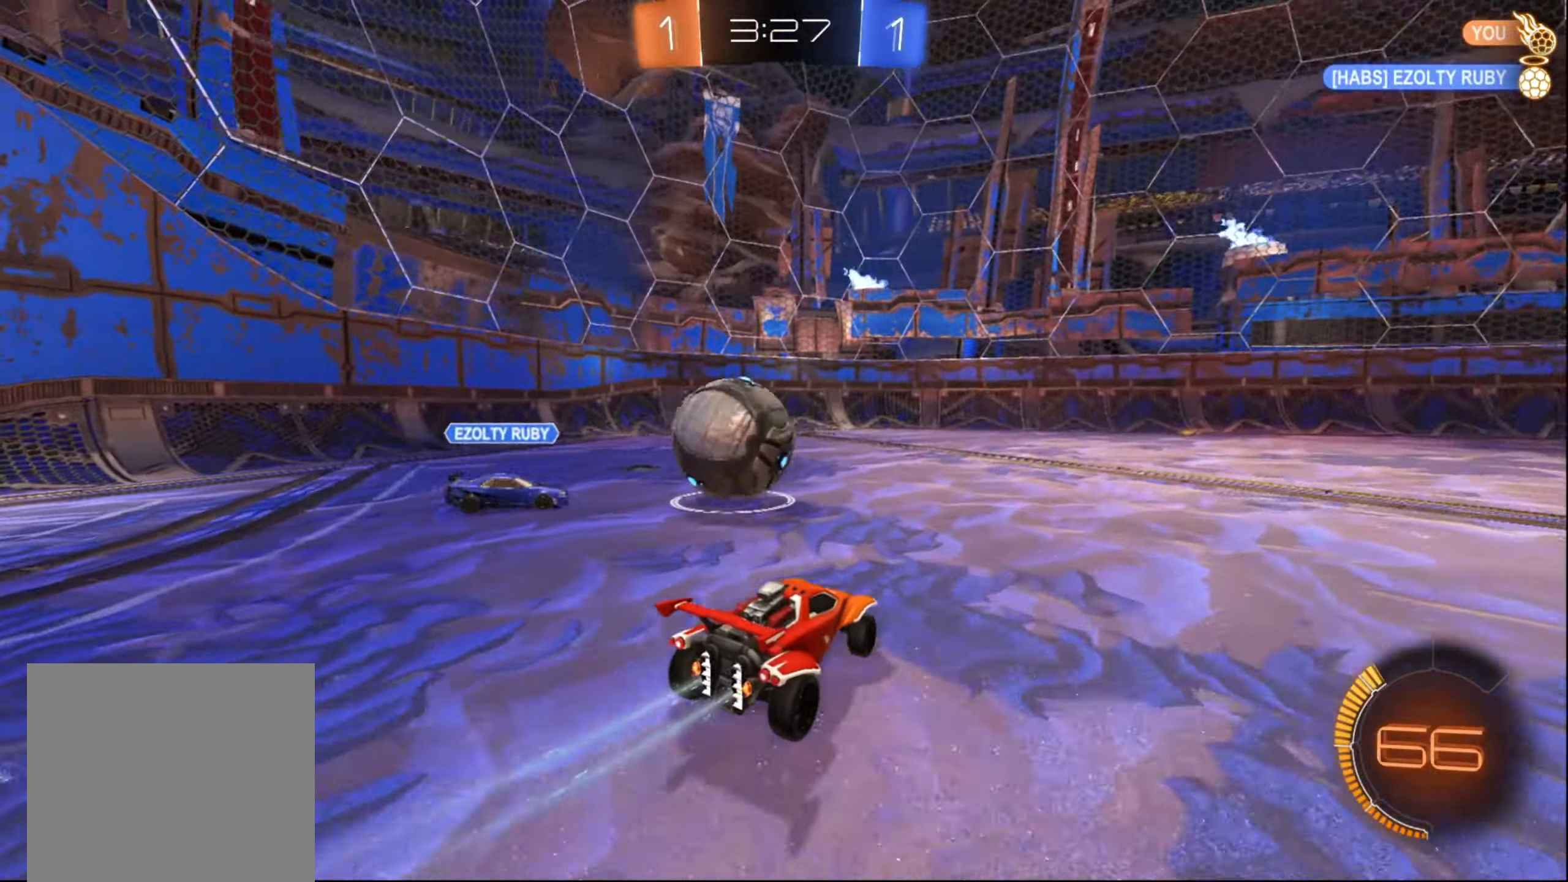
{"buttons": ["R2"], "left_stick": "right", "right_stick": "center", "events": [[66, "B", "down"], [216, "B", "up"], [366, "left_stick", "right"]]}
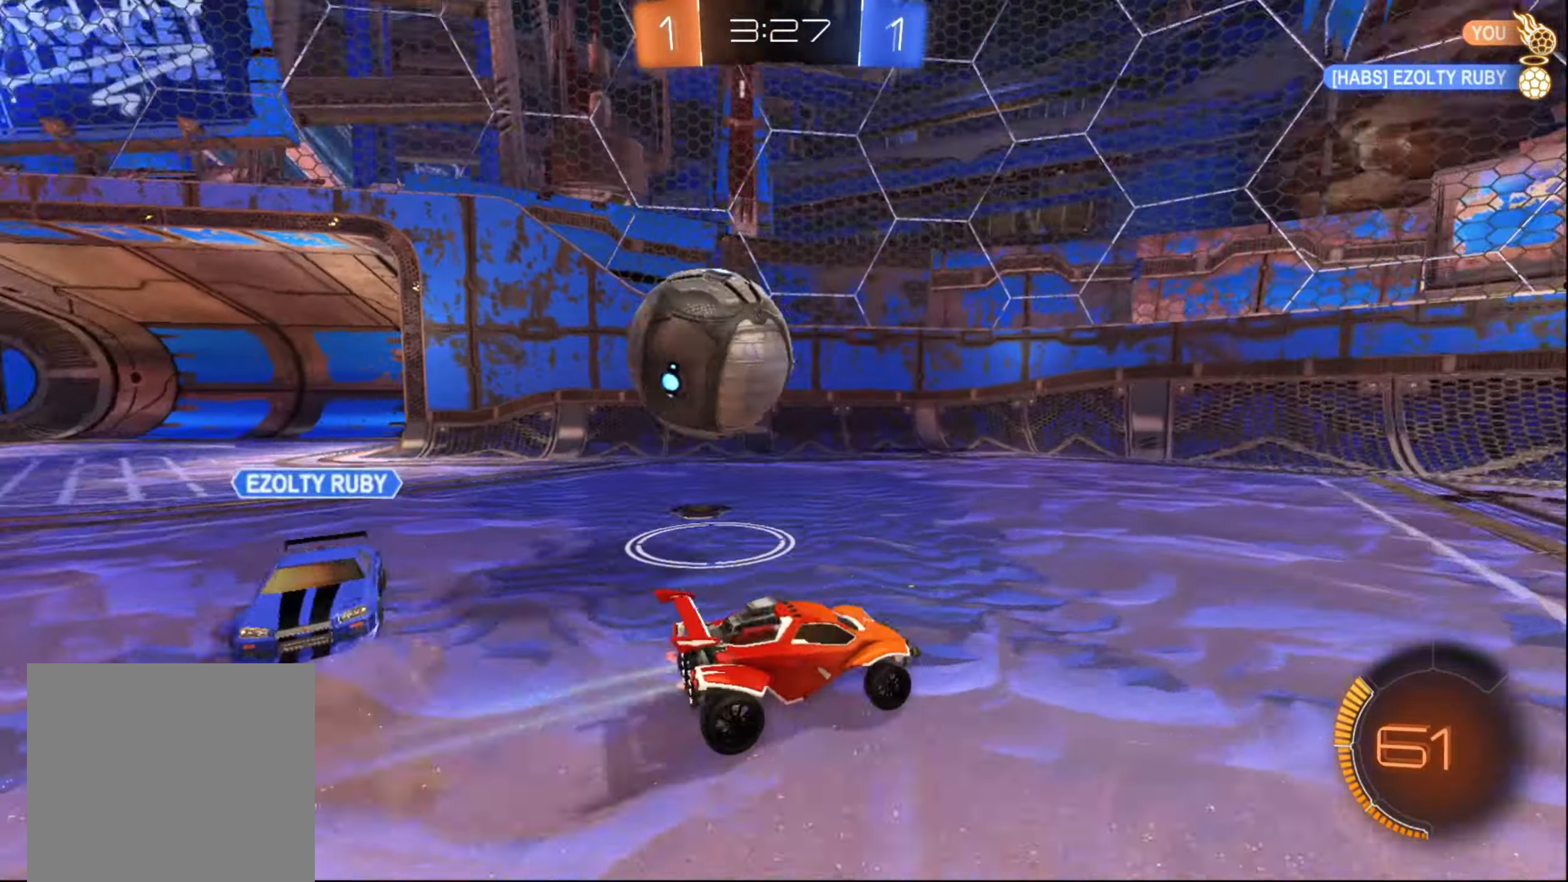
{"buttons": ["X", "R2"], "left_stick": "down-left", "right_stick": "center", "events": [[283, "left_stick", "left"], [333, "X", "down"], [416, "X", "up"], [450, "left_stick", "down-left"], [483, "X", "down"]]}
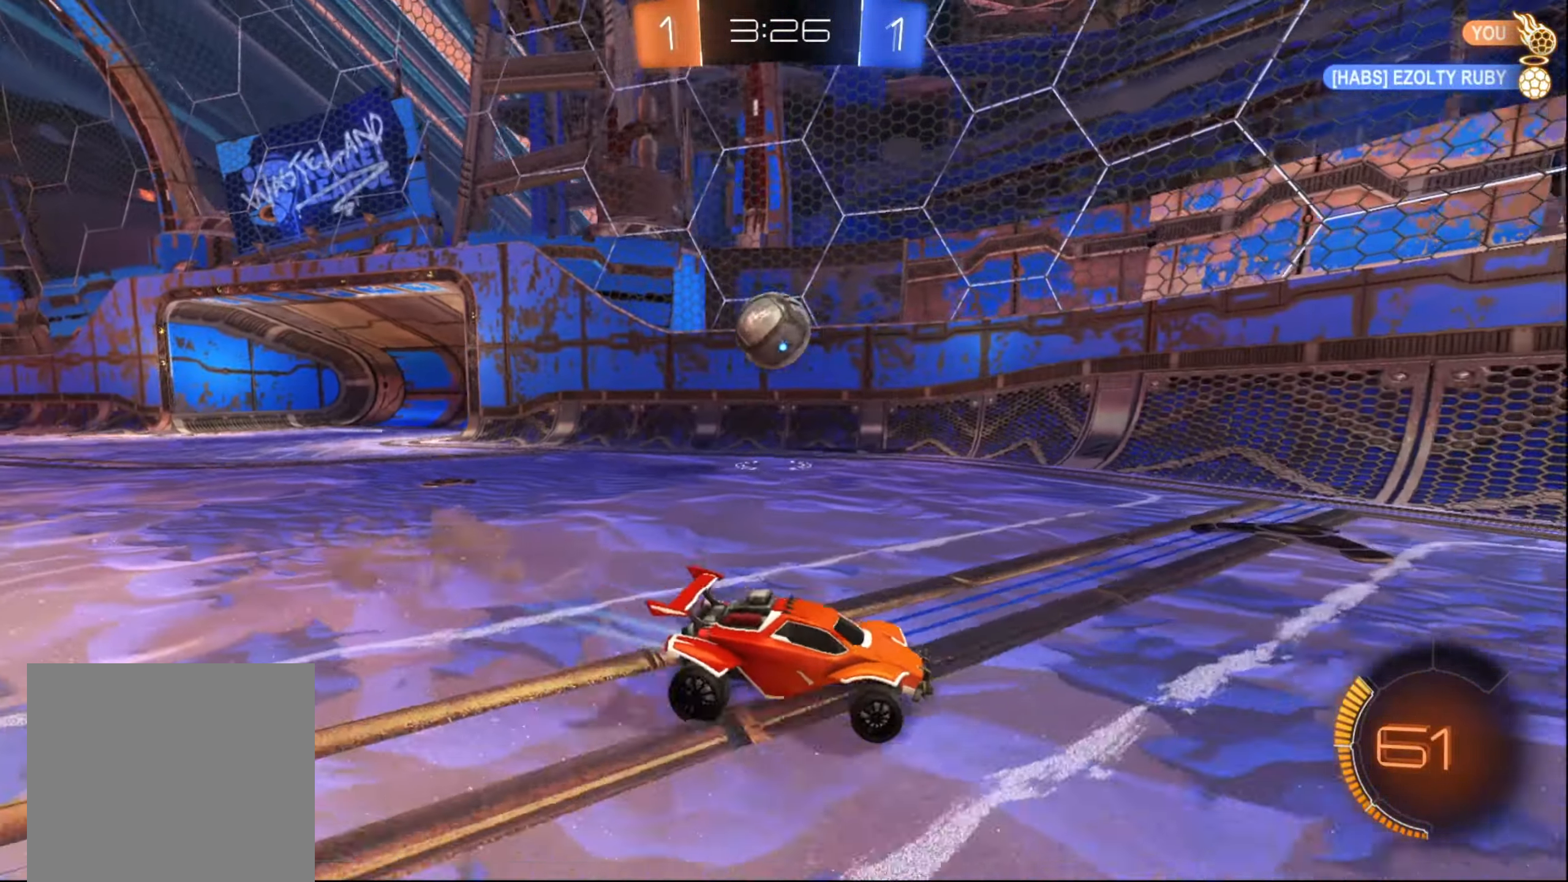
{"buttons": ["R2"], "left_stick": "down-left", "right_stick": "center", "events": [[83, "X", "up"]]}
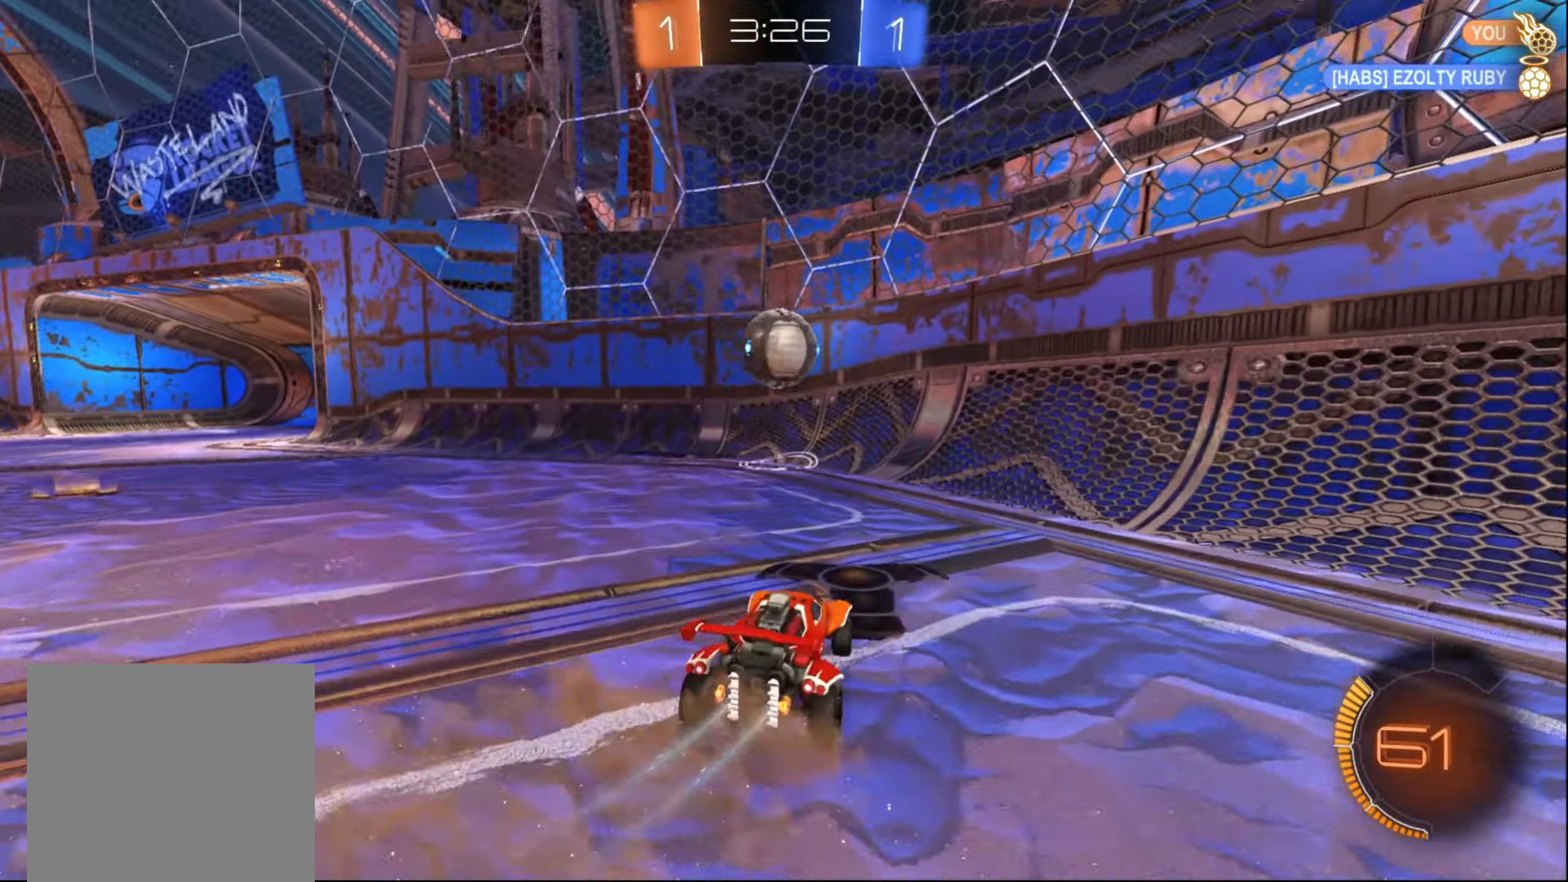
{"buttons": ["B", "R2"], "left_stick": "right", "right_stick": "center", "events": [[116, "R2", "up"], [116, "left_stick", "right"], [233, "R2", "down"], [400, "B", "down"]]}
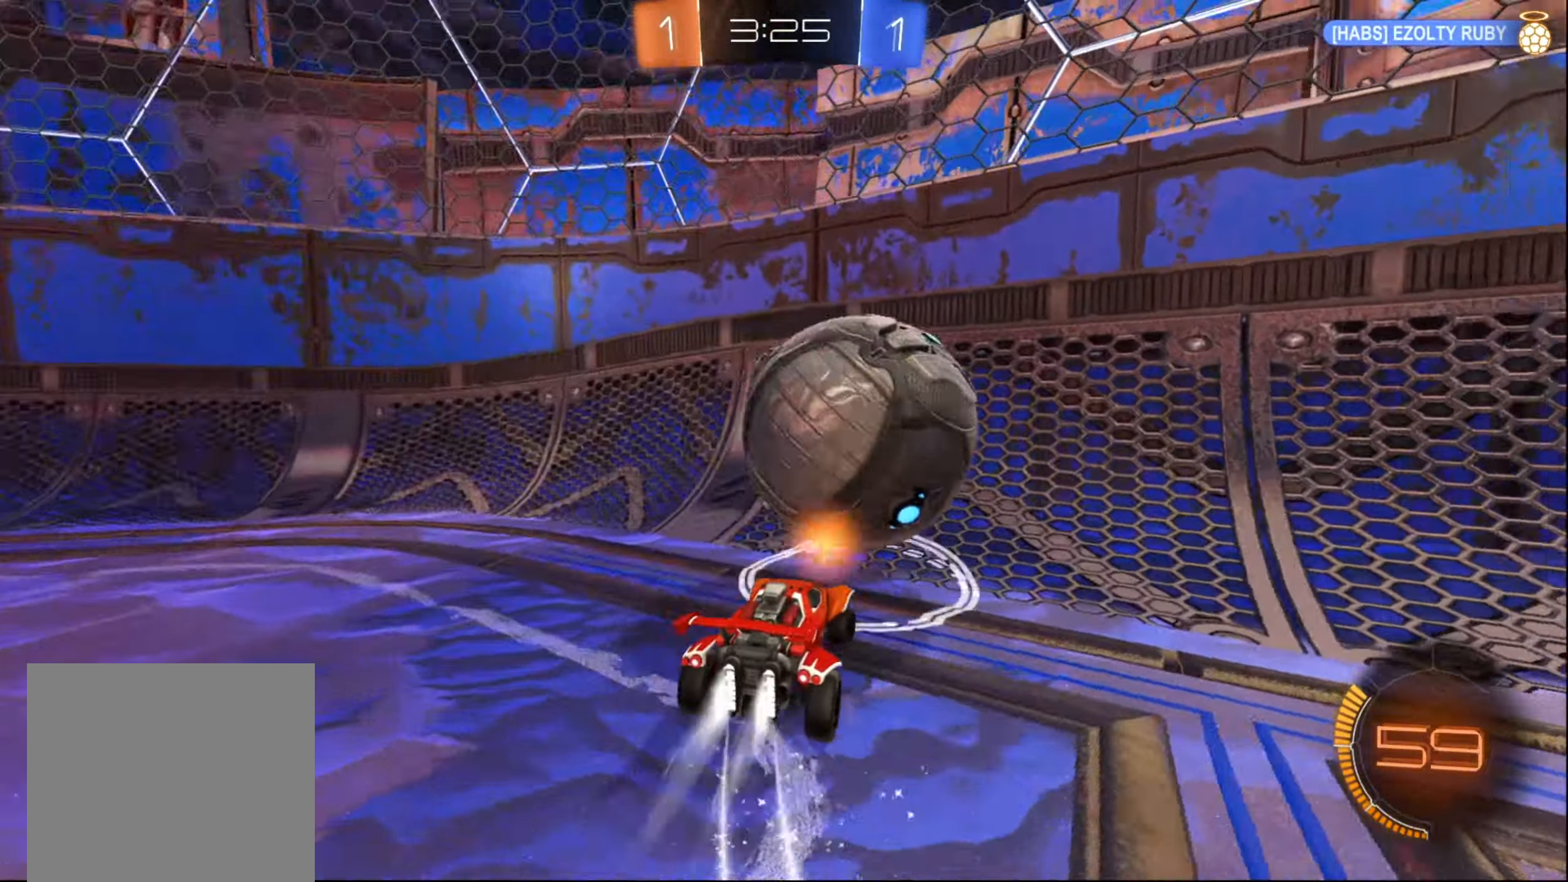
{"buttons": ["R2"], "left_stick": "right", "right_stick": "center", "events": [[83, "B", "up"], [183, "X", "down"], [283, "X", "up"]]}
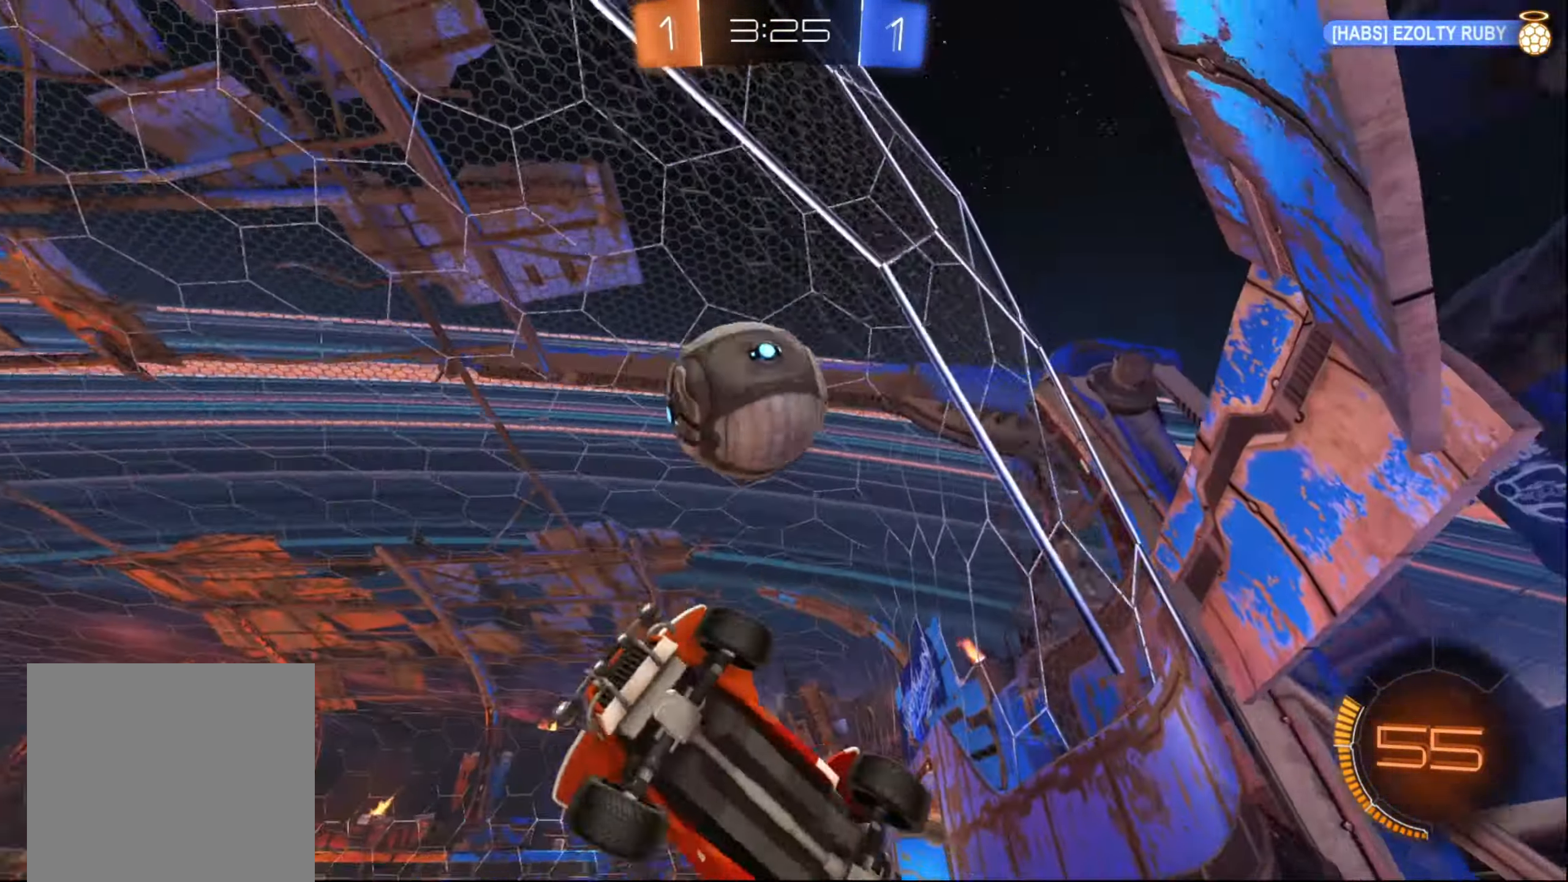
{"buttons": ["R2"], "left_stick": "center", "right_stick": "center", "events": [[150, "left_stick", "center"], [316, "left_stick", "down-left"], [500, "left_stick", "center"]]}
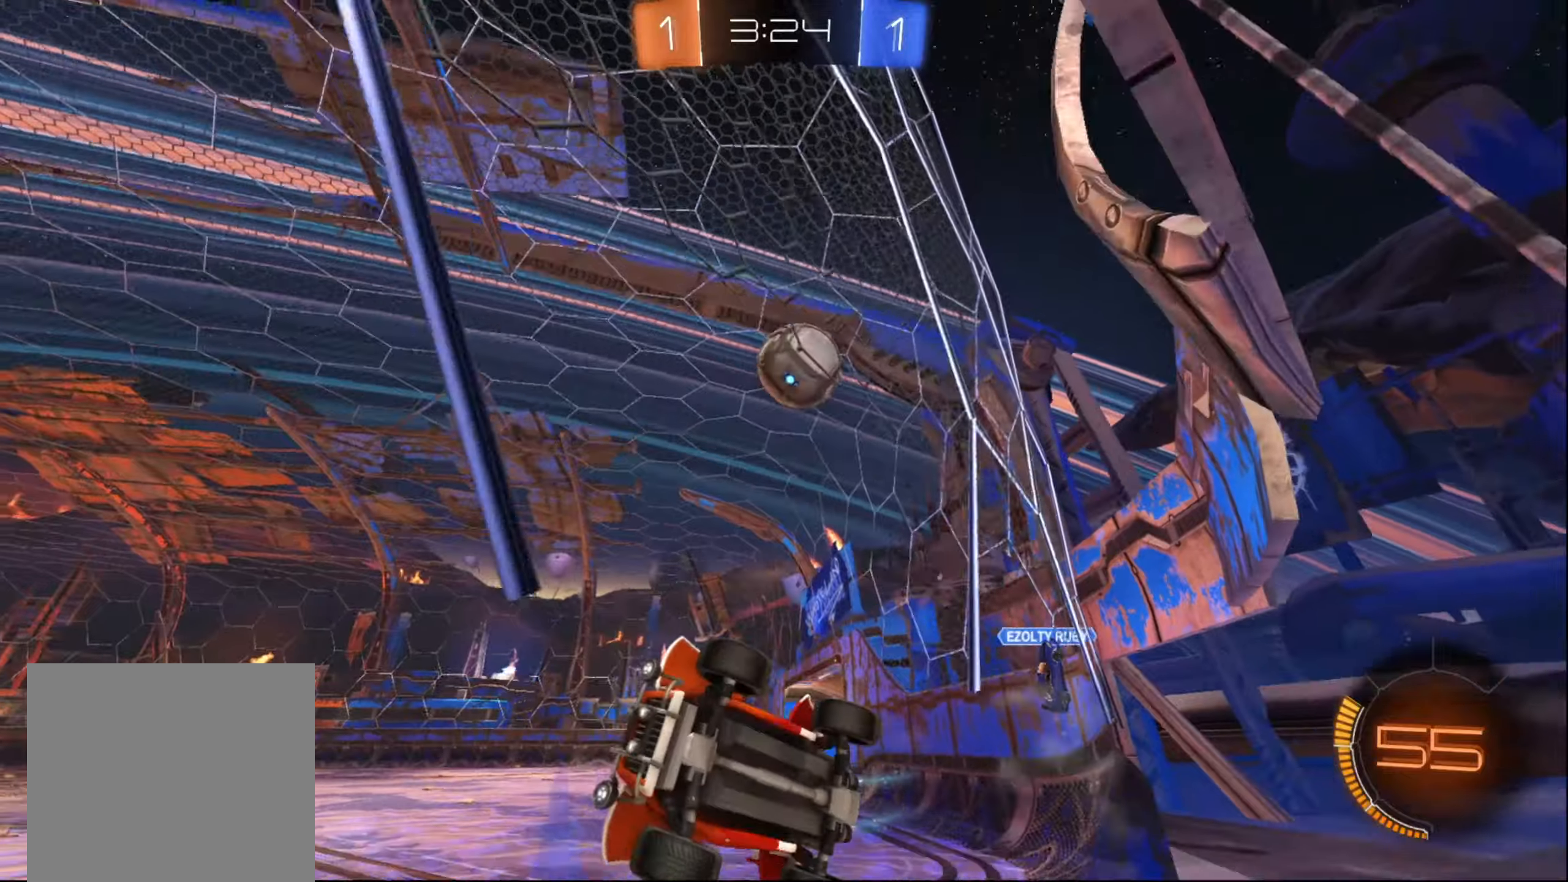
{"buttons": ["B", "R2"], "left_stick": "center", "right_stick": "center", "events": [[67, "left_stick", "right"], [183, "B", "down"], [400, "left_stick", "center"]]}
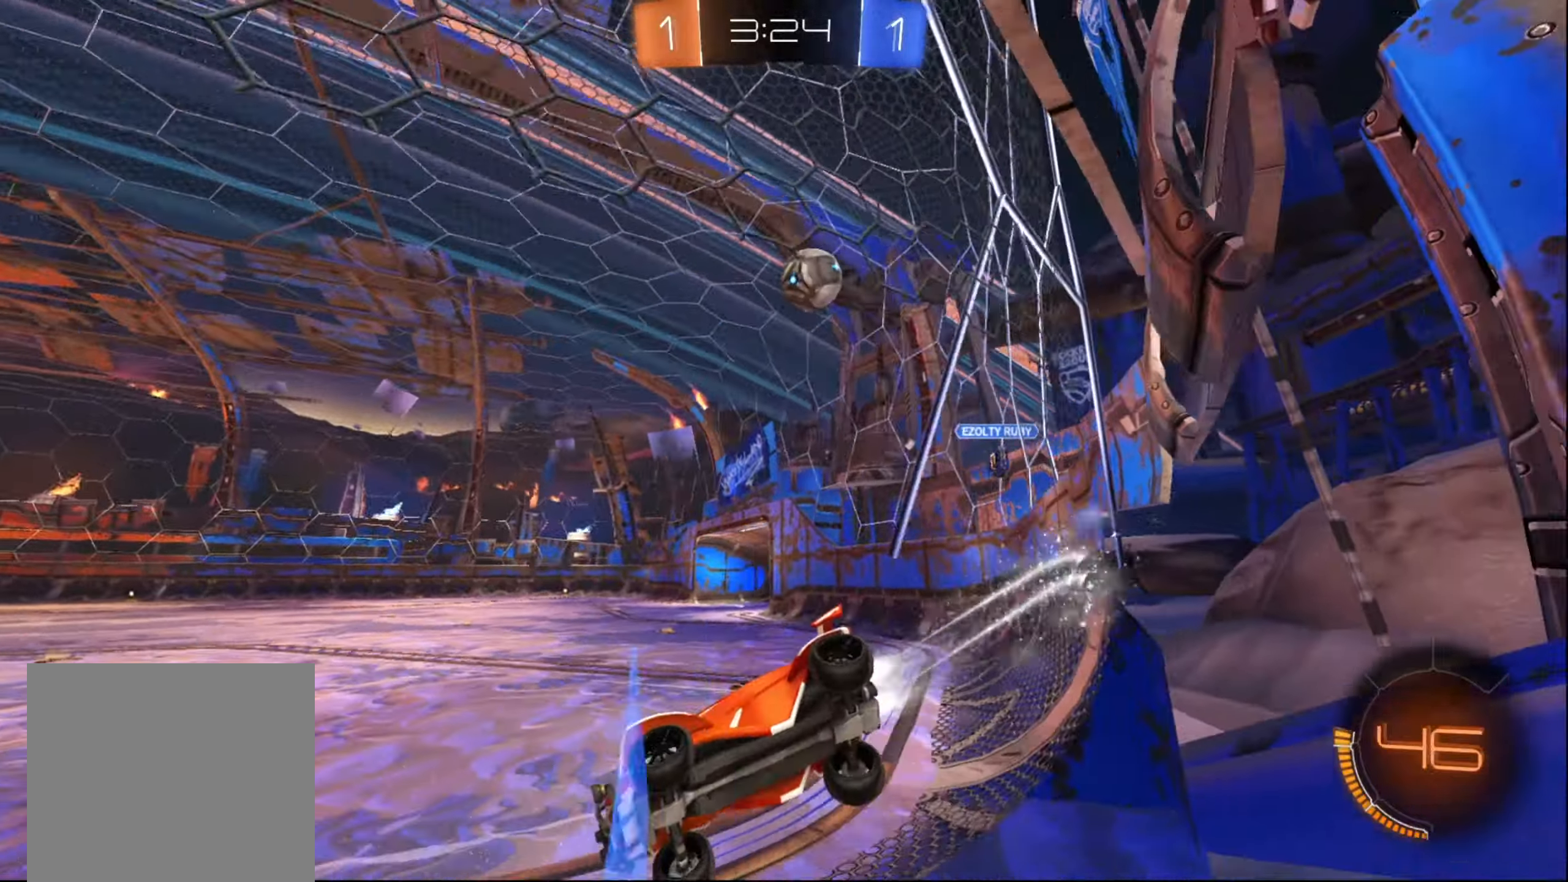
{"buttons": ["B", "Y", "R2"], "left_stick": "down-left", "right_stick": "center", "events": [[450, "Y", "down"], [483, "left_stick", "down-left"]]}
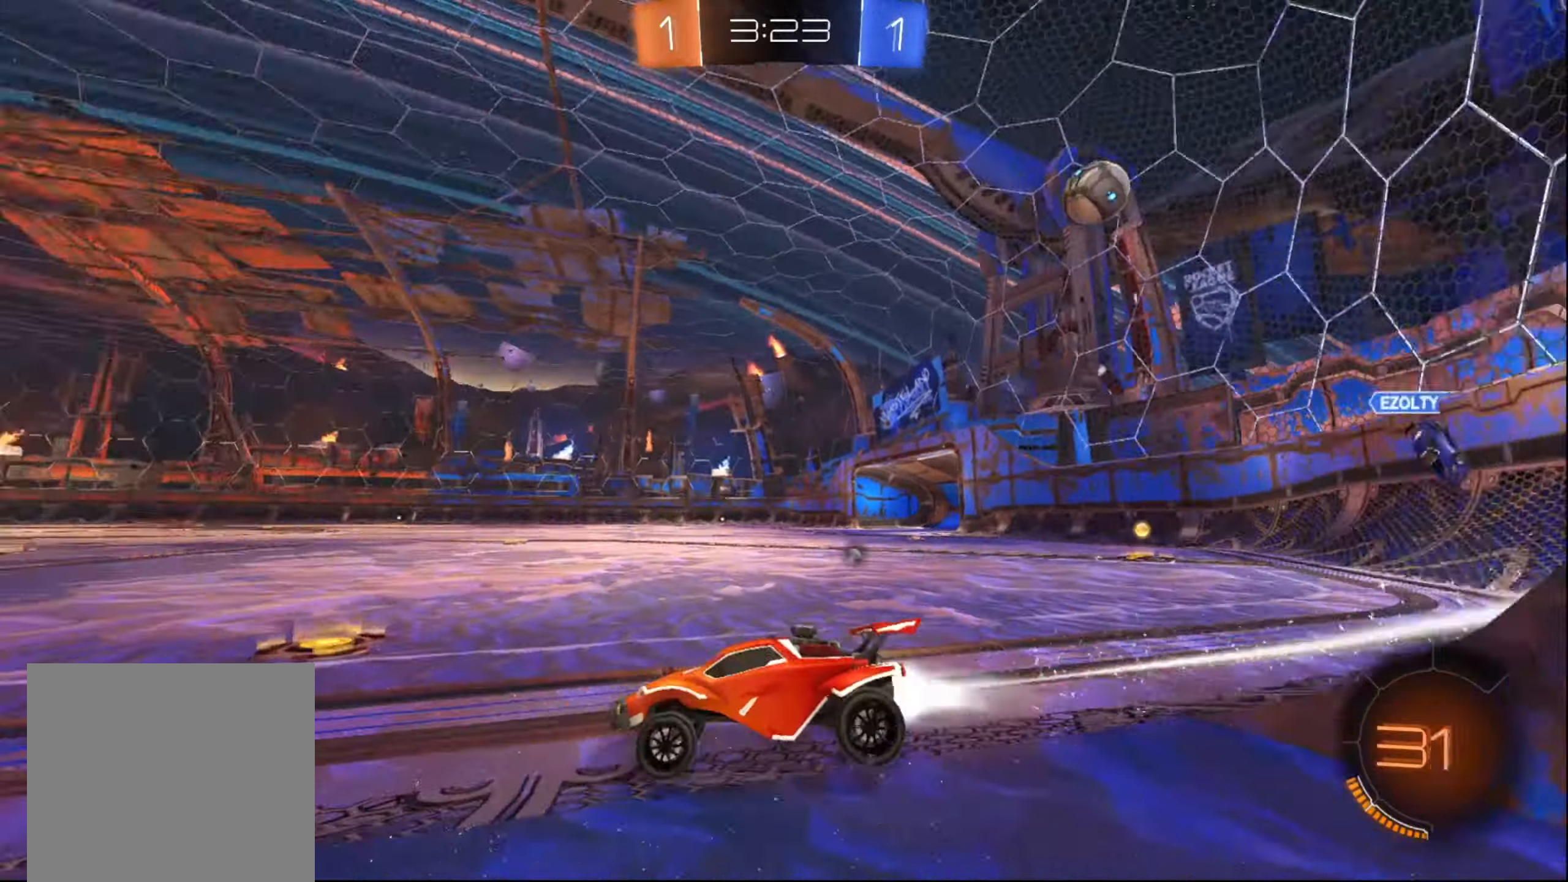
{"buttons": ["R2"], "left_stick": "center", "right_stick": "center", "events": [[83, "Y", "up"], [117, "left_stick", "center"], [367, "B", "up"]]}
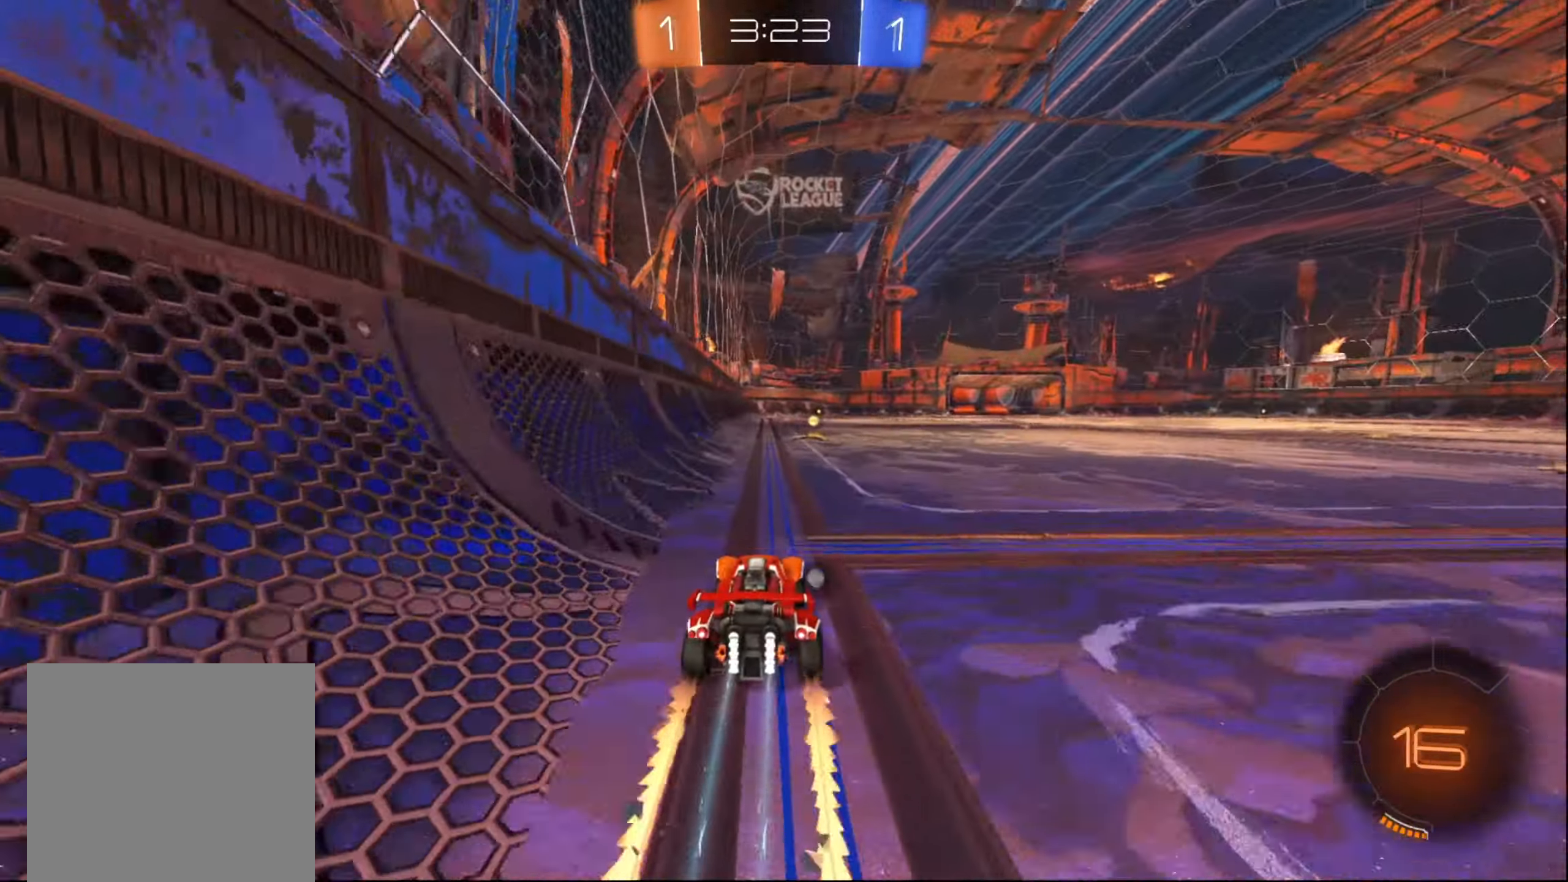
{"buttons": ["R2"], "left_stick": "right", "right_stick": "center", "events": [[83, "Y", "down"], [200, "Y", "up"], [500, "left_stick", "right"]]}